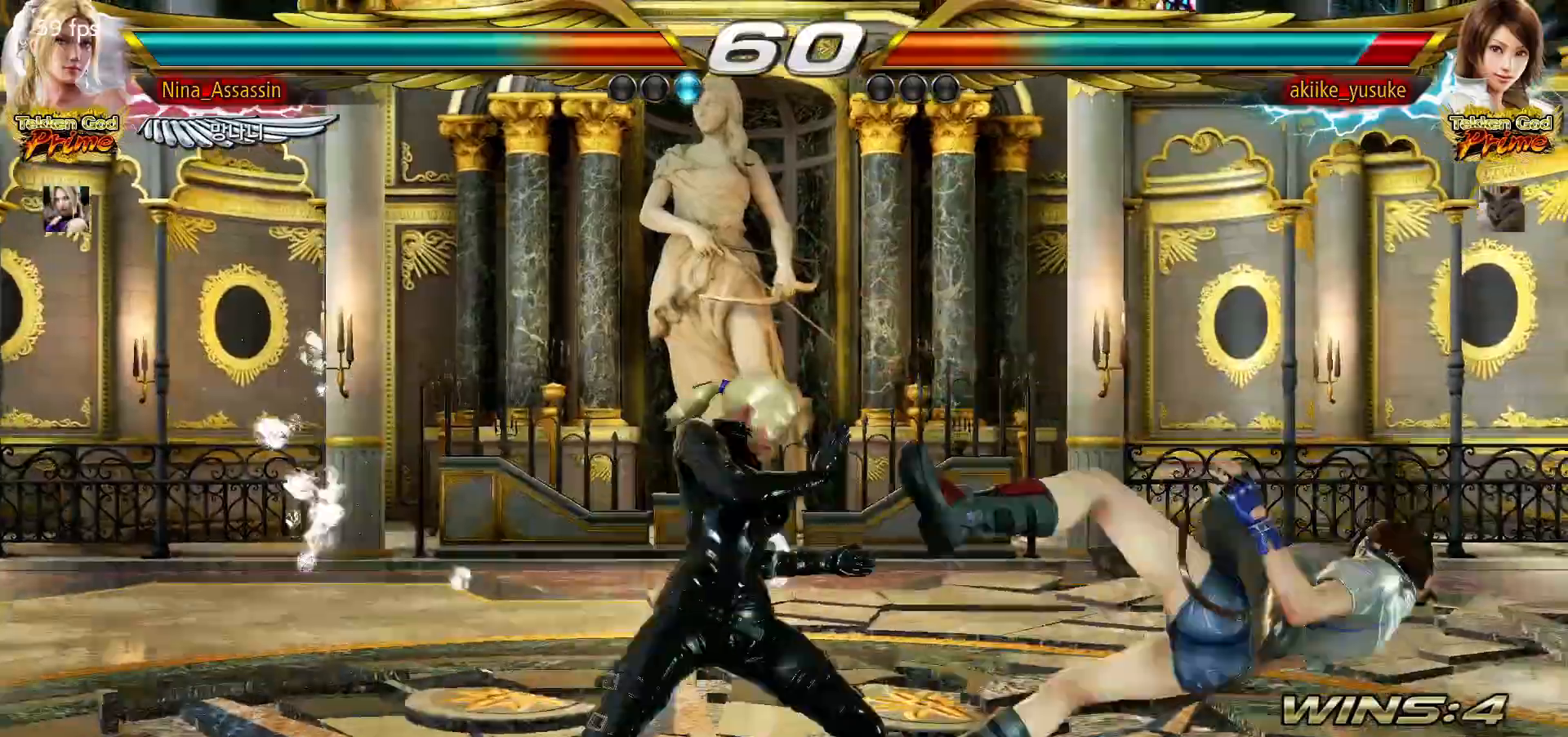
Gameplay with a controller (arcade stick); each line is a JSON object with the inputs held at the frame after it (dt_ms = milliseconds from this image to that frame). "events" lists button and stick changes between this image and that frame as [ms after this image, input, new state], when the widget could be followed in between. Not read: L3 R3.
{"dt_ms": 500, "buttons": ["SQUARE"], "left_stick": "right"}
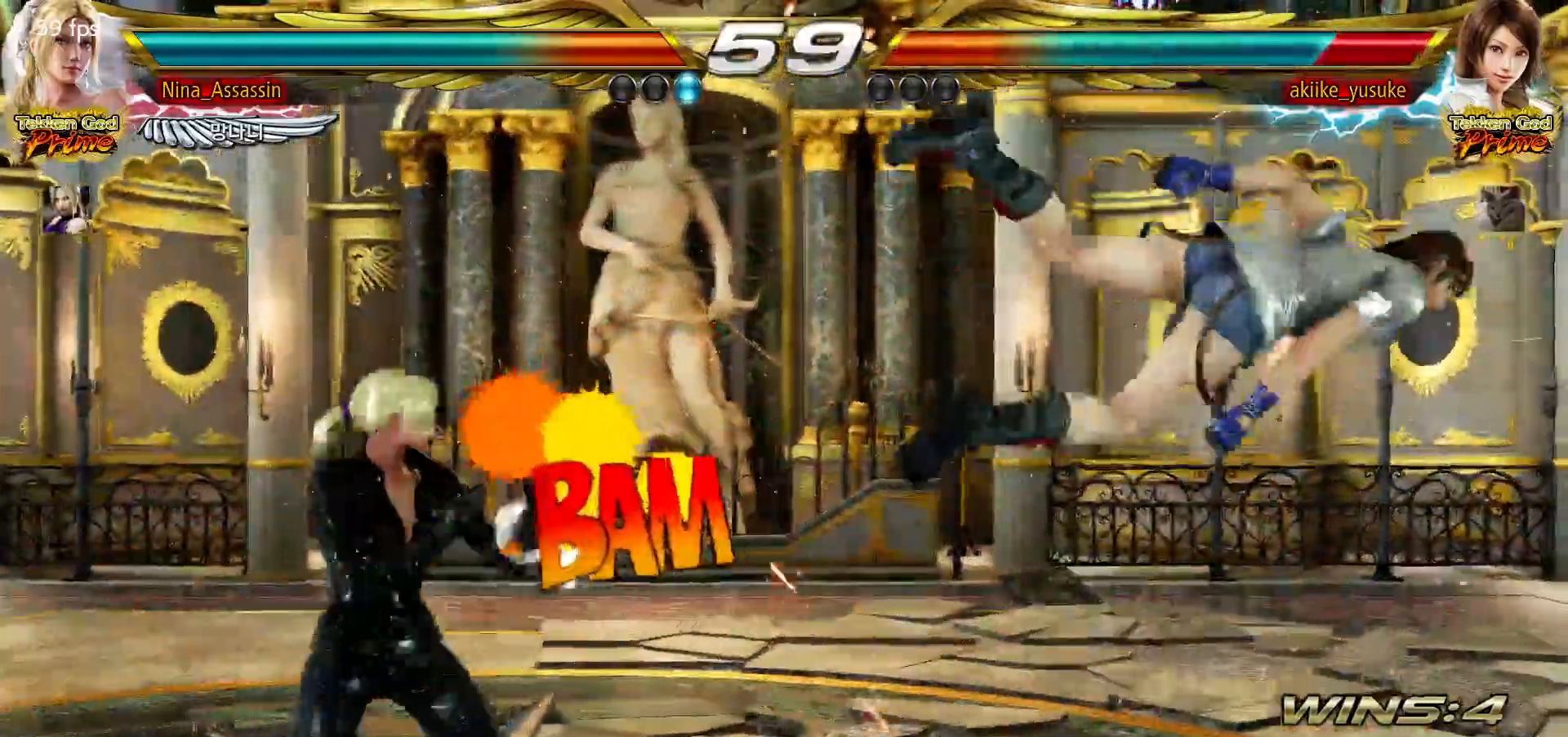
{"dt_ms": 500, "buttons": [], "left_stick": "center"}
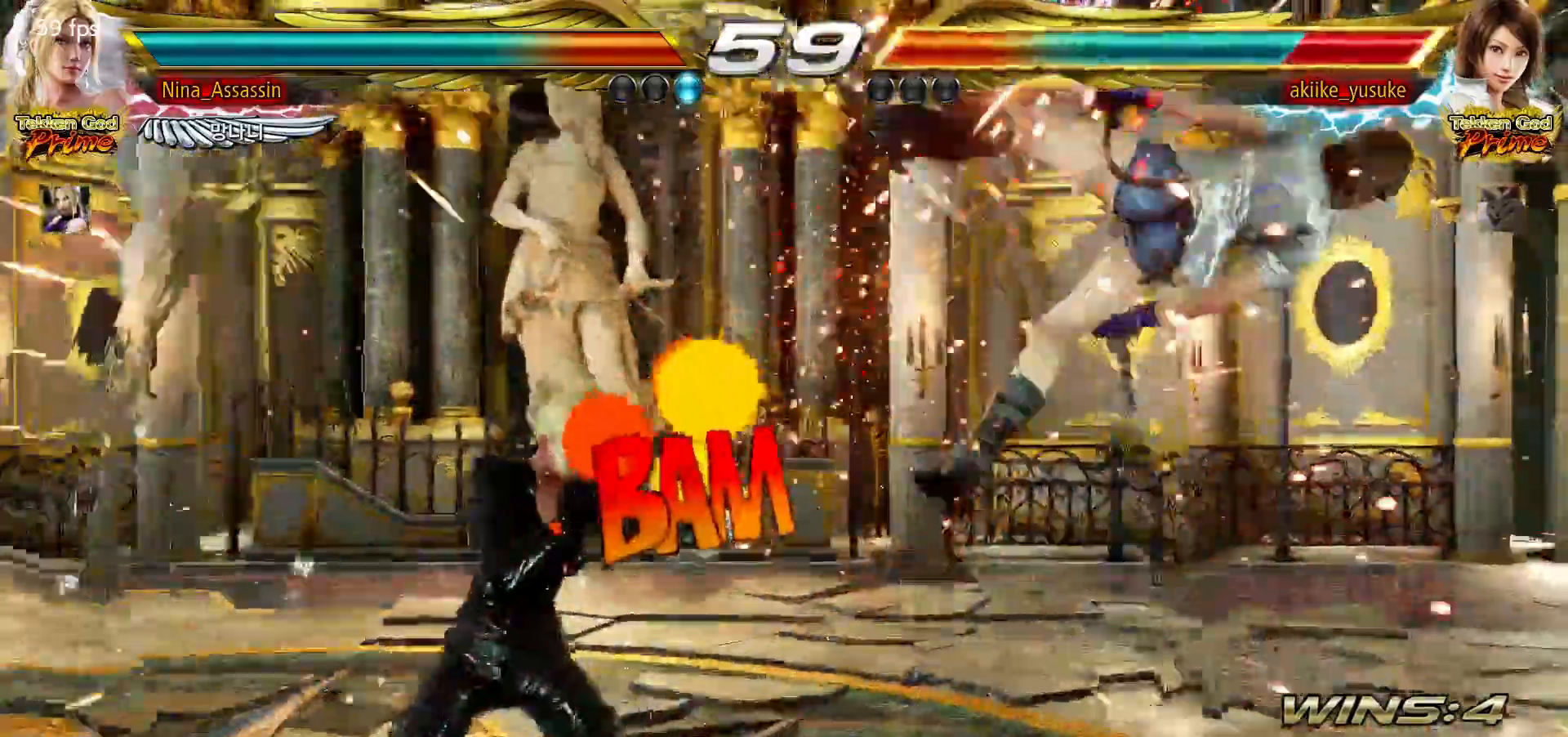
{"dt_ms": 500, "buttons": [], "left_stick": "center"}
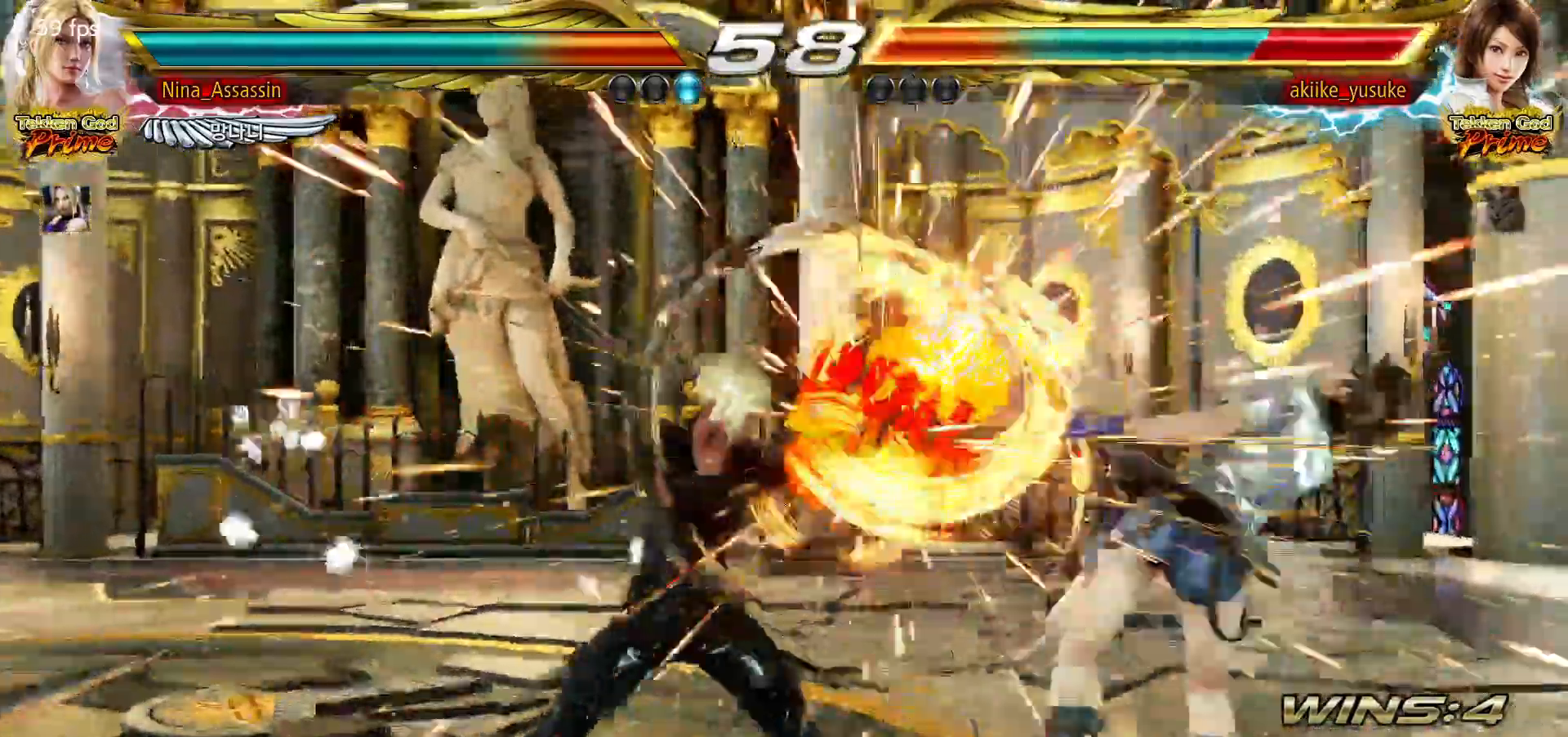
{"dt_ms": 500, "buttons": [], "left_stick": "right", "events": [[283, "left_stick", "down"], [367, "left_stick", "right"], [383, "SQUARE", "down"], [450, "SQUARE", "up"]]}
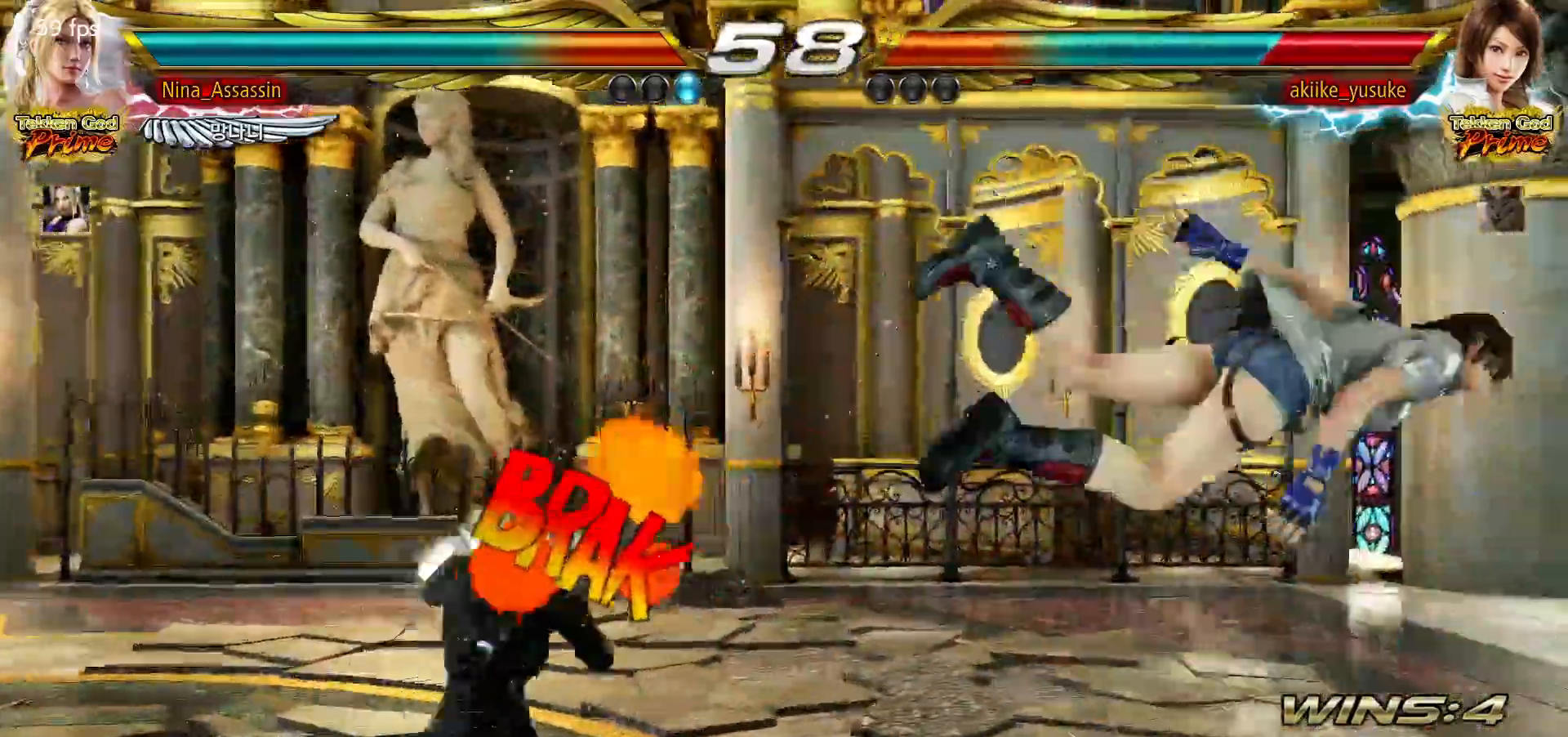
{"dt_ms": 500, "buttons": [], "left_stick": "center", "events": [[83, "left_stick", "center"], [450, "left_stick", "right"], [500, "left_stick", "center"]]}
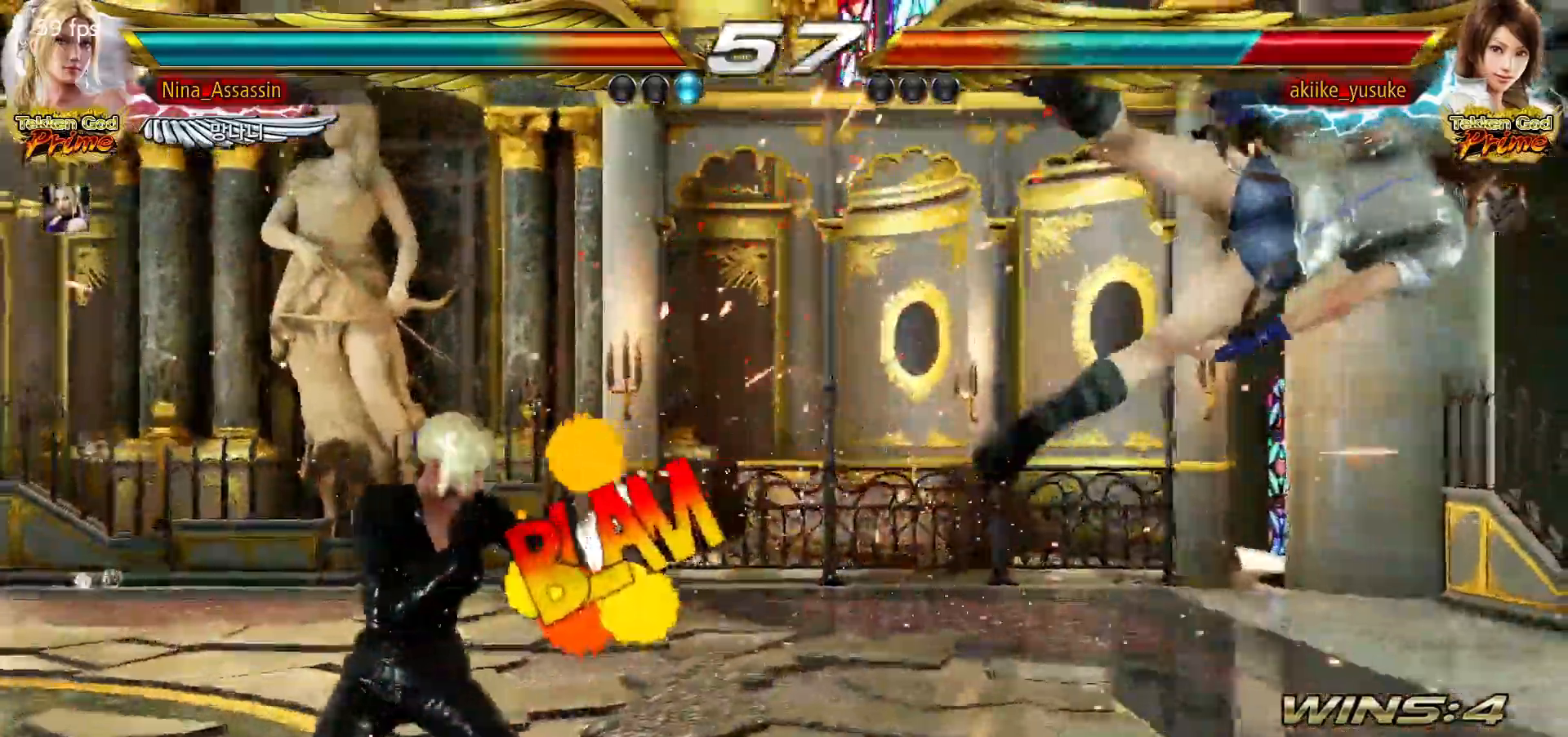
{"dt_ms": 500, "buttons": [], "left_stick": "center"}
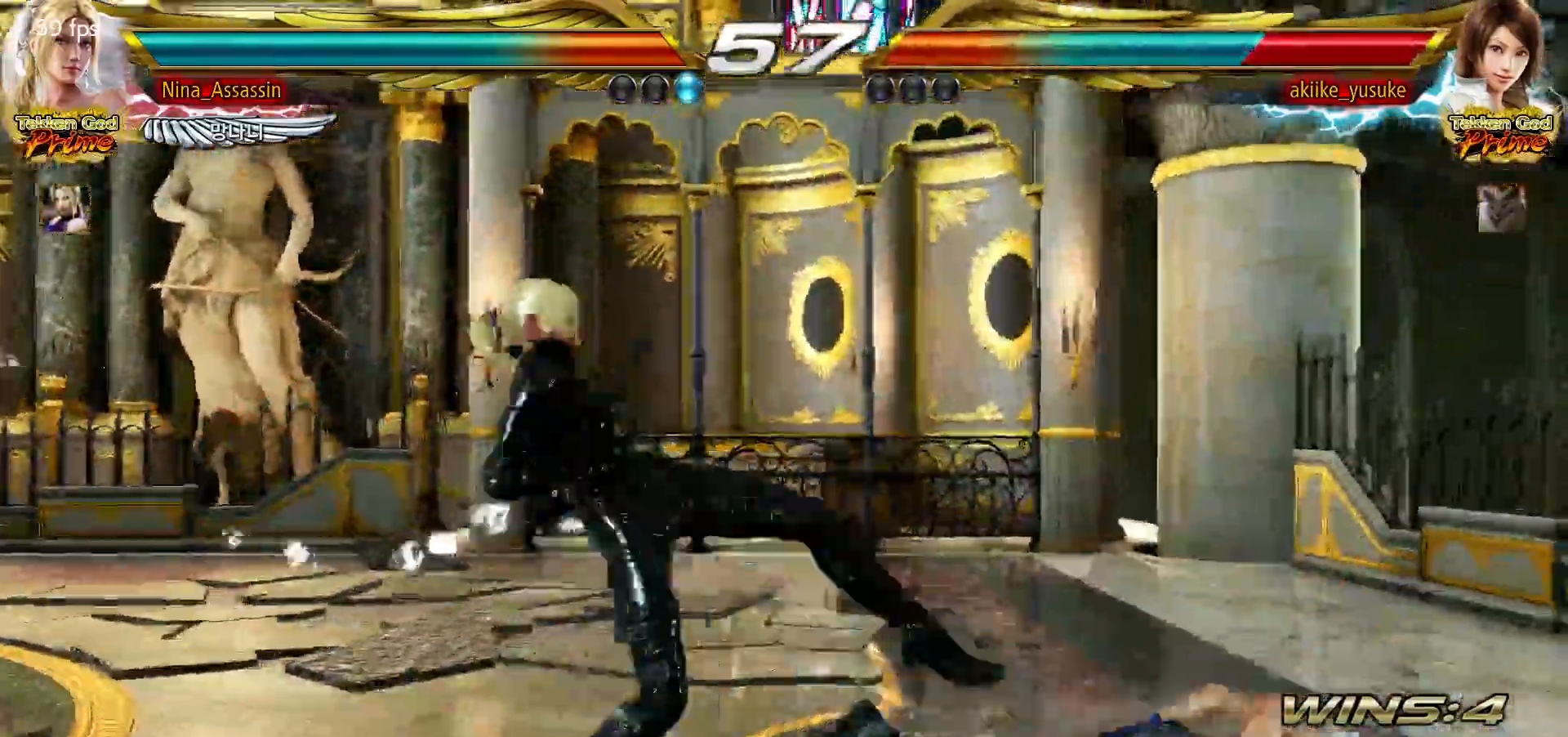
{"dt_ms": 500, "buttons": [], "left_stick": "right", "events": [[83, "left_stick", "left"], [250, "left_stick", "center"], [483, "left_stick", "right"]]}
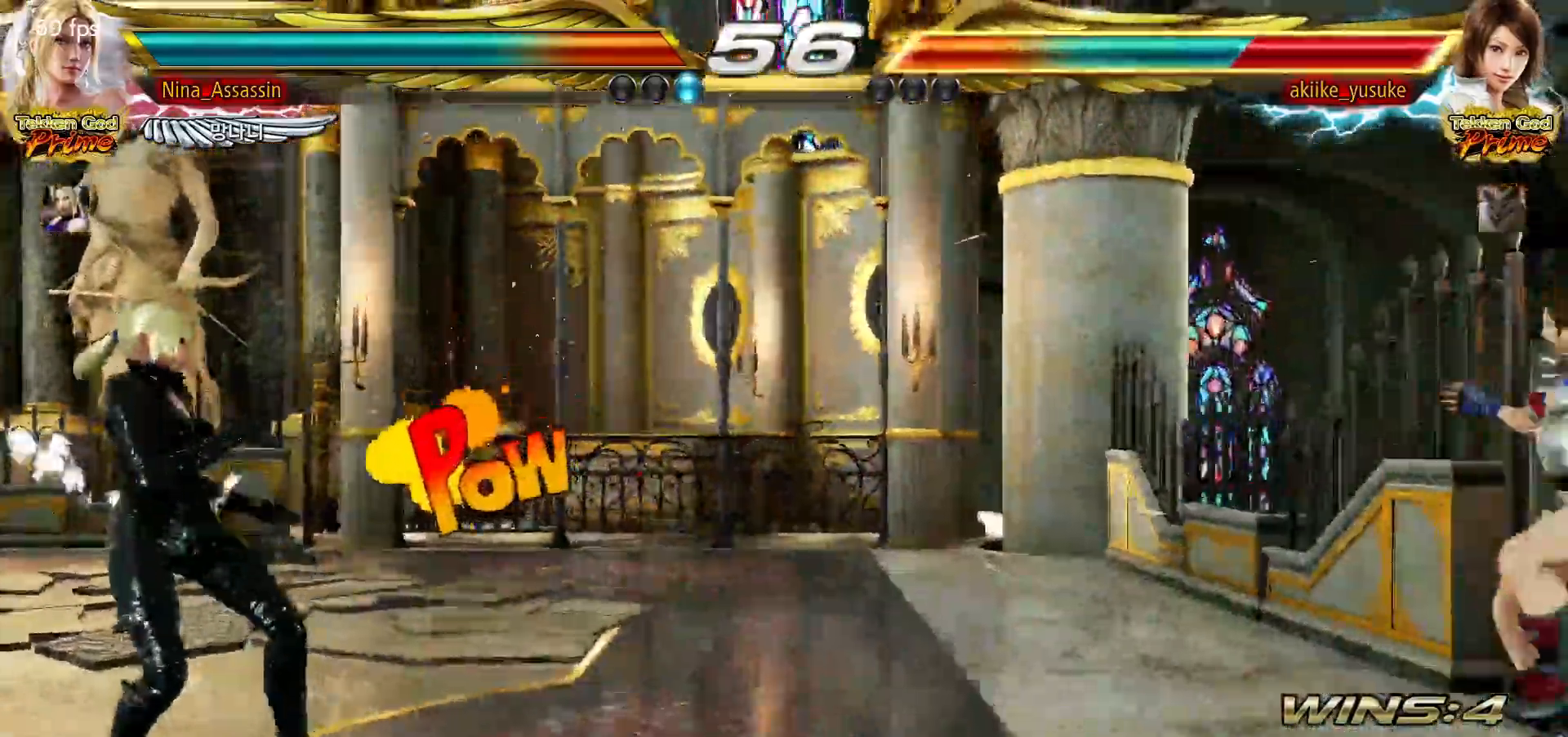
{"dt_ms": 500, "buttons": [], "left_stick": "right", "events": [[17, "left_stick", "center"], [100, "left_stick", "right"], [150, "left_stick", "center"], [217, "left_stick", "right"], [300, "left_stick", "center"], [367, "left_stick", "right"]]}
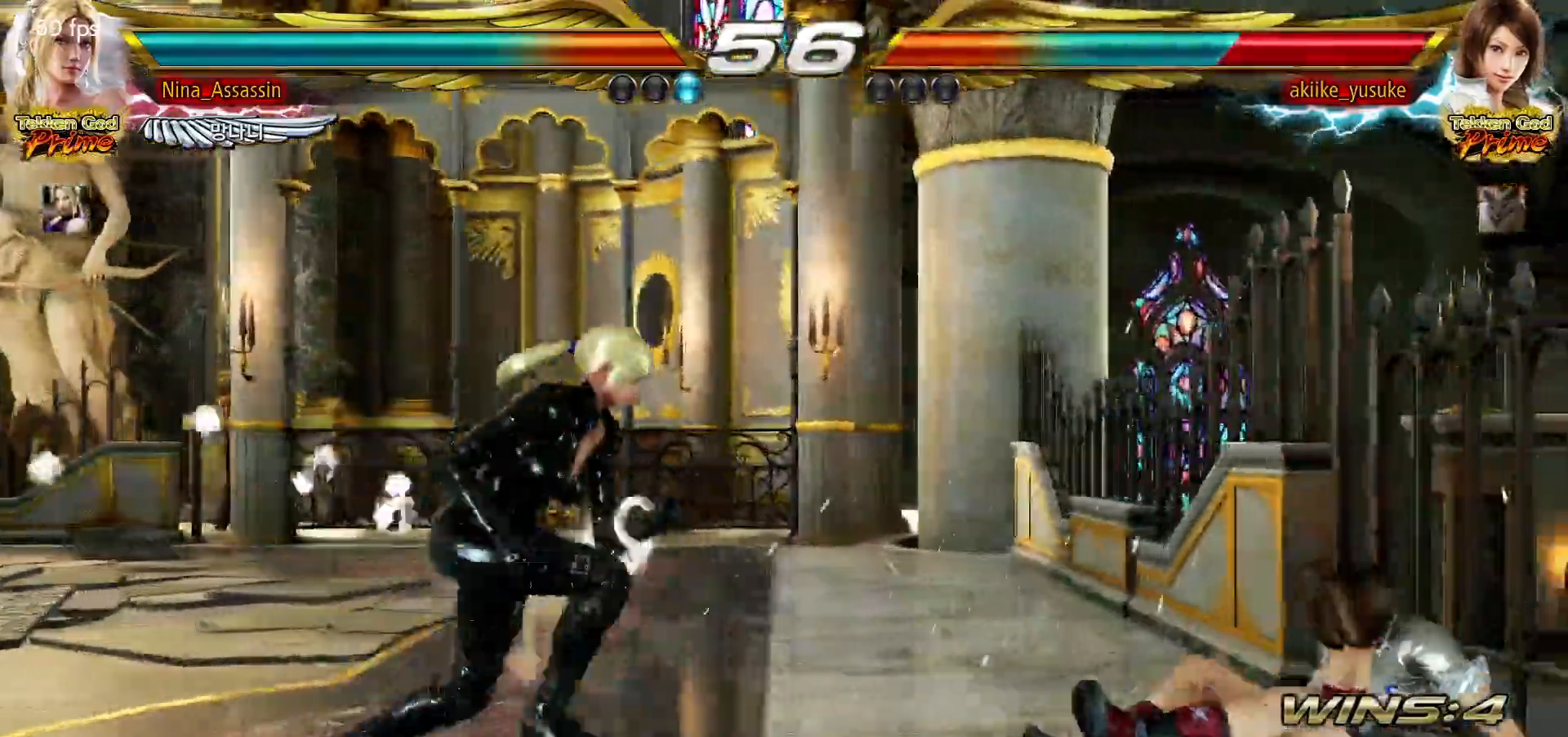
{"dt_ms": 500, "buttons": ["SQUARE", "TRIANGLE"], "left_stick": "right"}
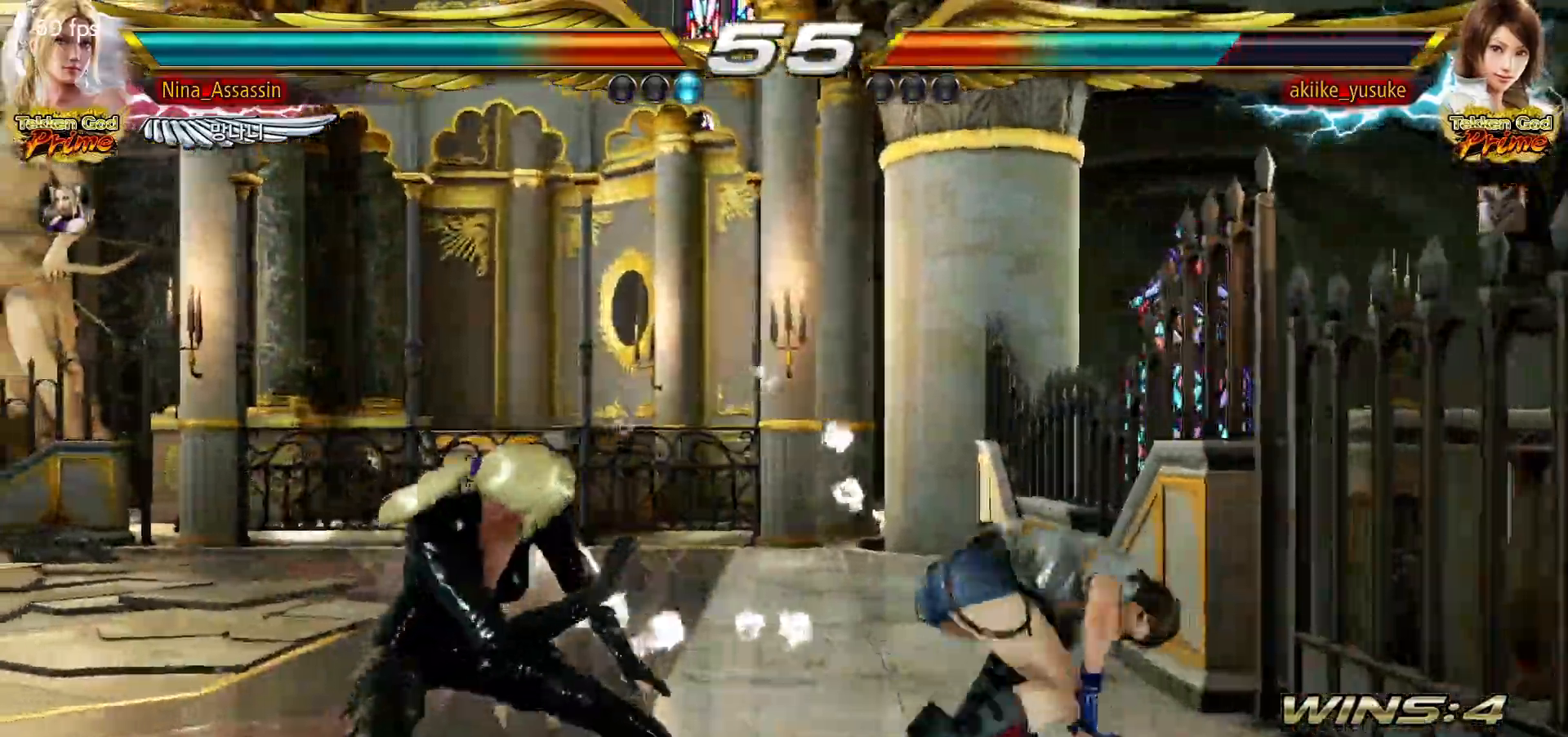
{"dt_ms": 1000, "buttons": [], "left_stick": "center"}
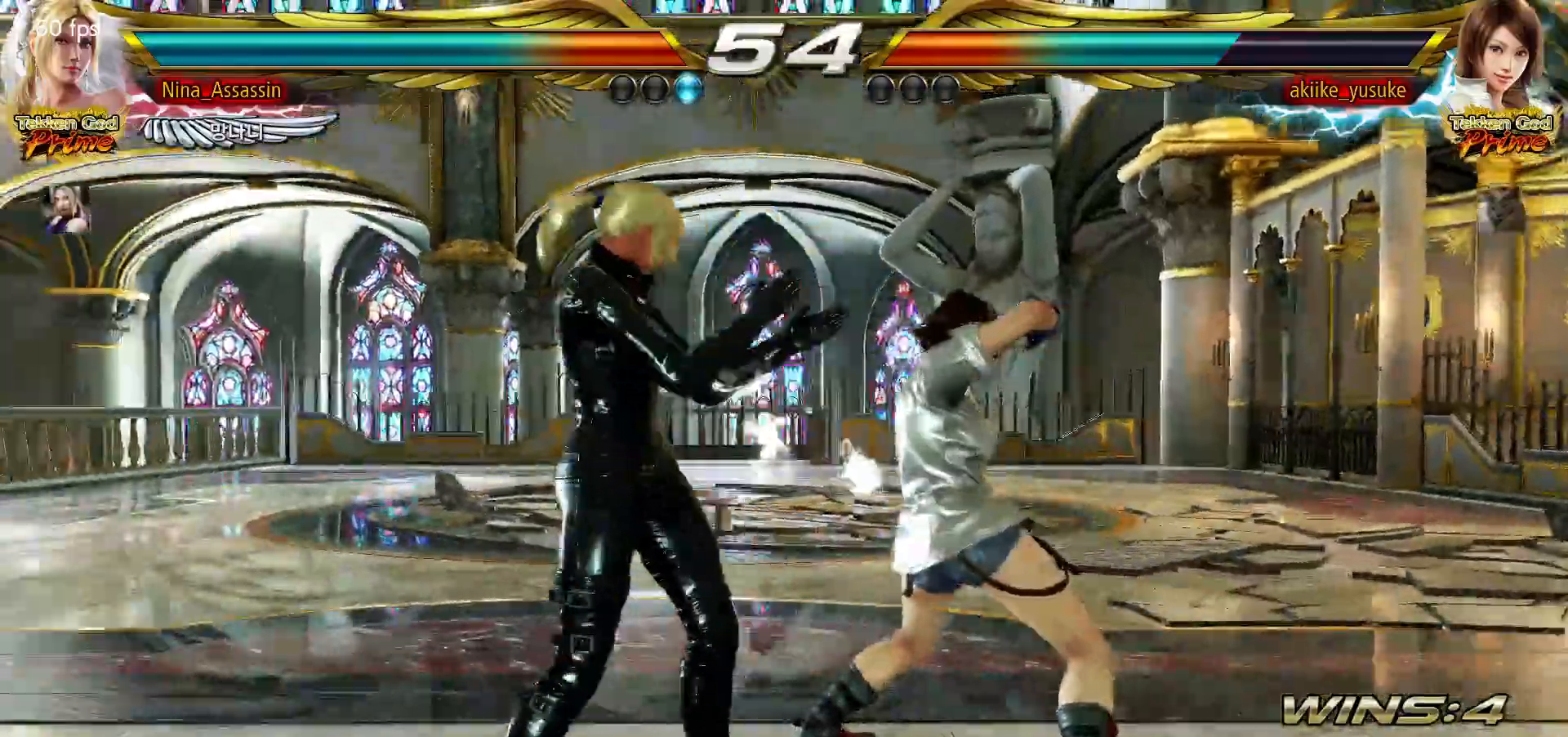
{"dt_ms": 500, "buttons": [], "left_stick": "center", "events": [[233, "left_stick", "down-right"], [267, "CROSS", "down"], [350, "CROSS", "up"], [417, "TRIANGLE", "down"], [500, "TRIANGLE", "up"], [500, "left_stick", "center"]]}
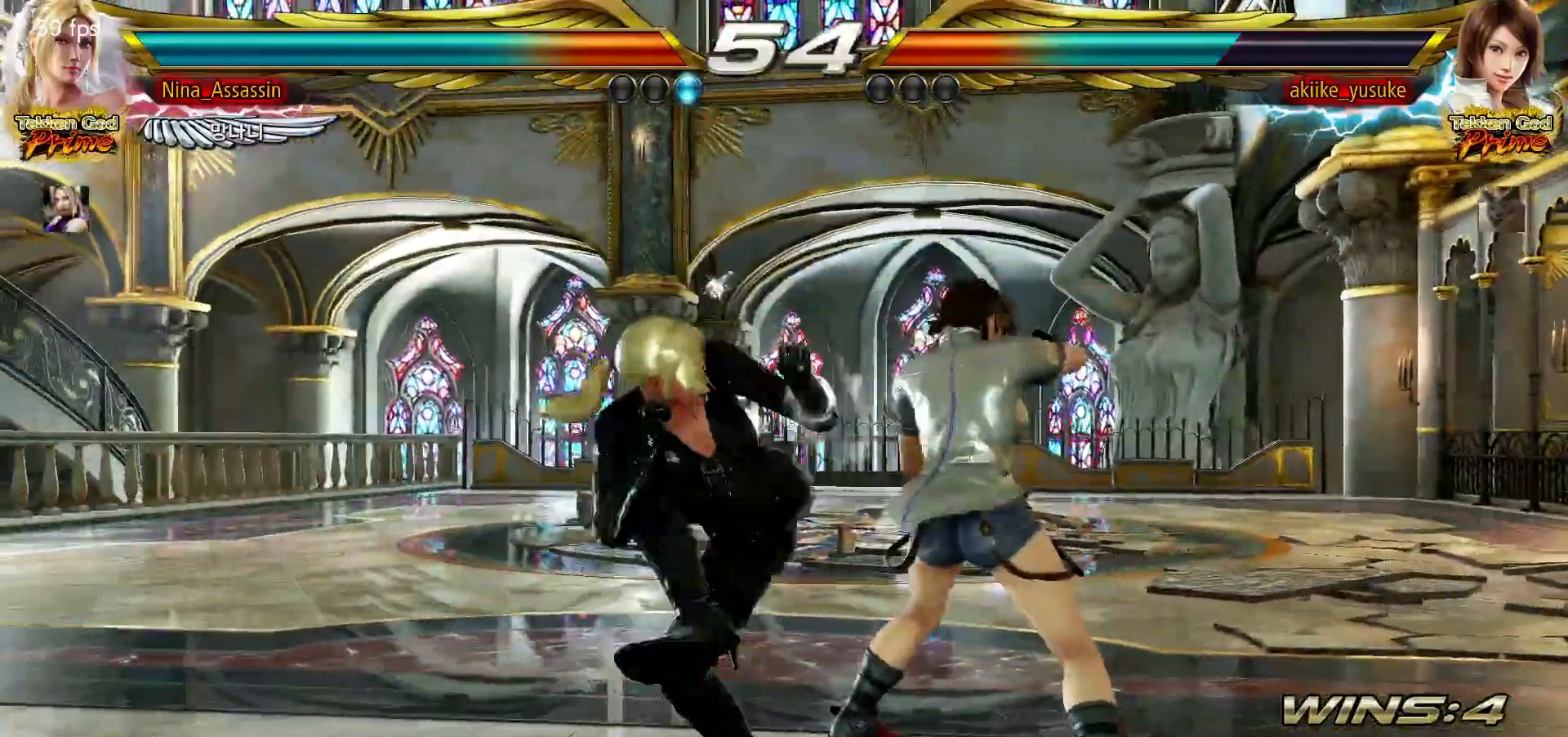
{"dt_ms": 500, "buttons": [], "left_stick": "center", "events": [[150, "left_stick", "down"], [217, "CROSS", "down"], [300, "CROSS", "up"], [300, "left_stick", "center"], [450, "TRIANGLE", "down"], [500, "TRIANGLE", "up"]]}
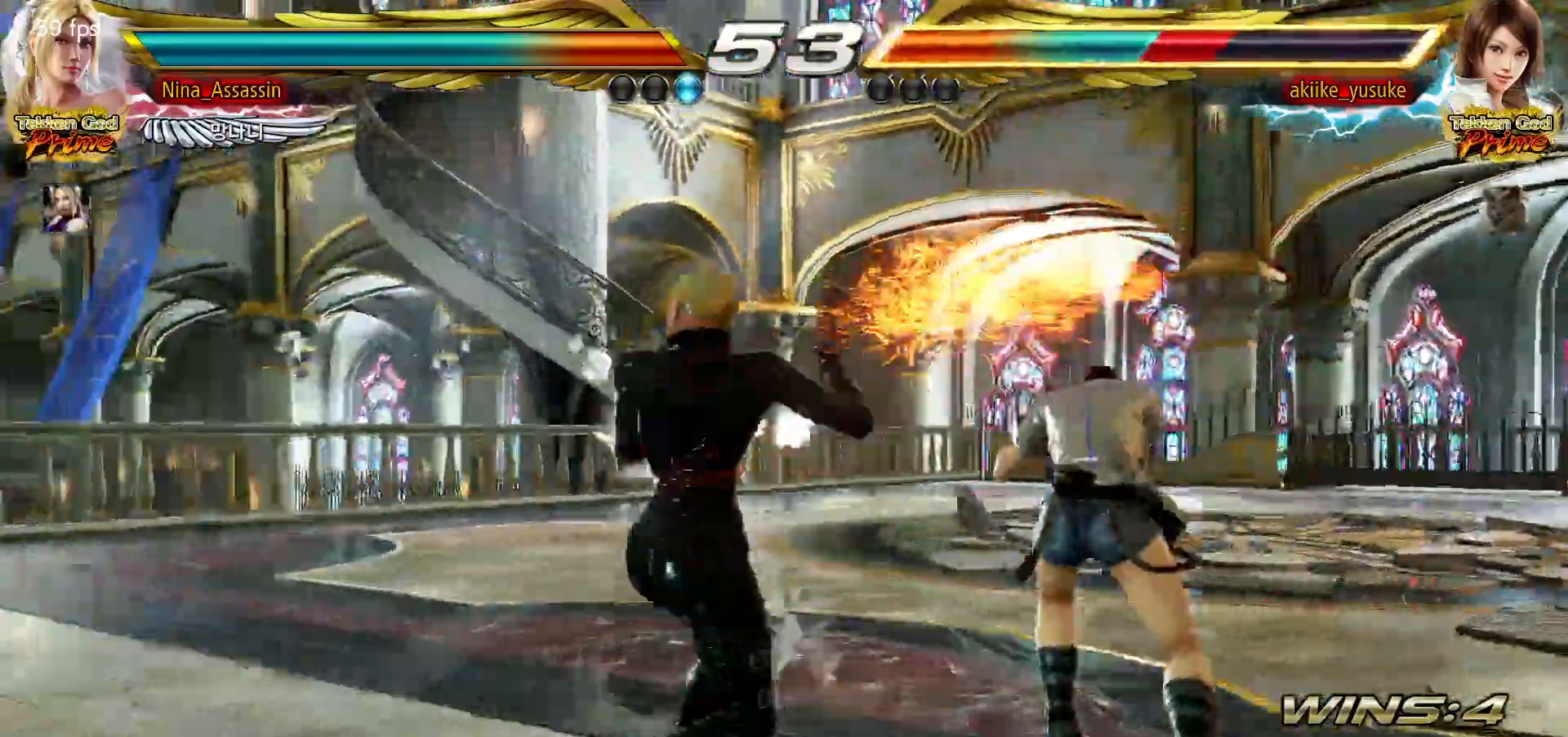
{"dt_ms": 500, "buttons": [], "left_stick": "center", "events": [[67, "TRIANGLE", "down"], [100, "TRIANGLE", "up"], [150, "TRIANGLE", "down"], [183, "TRIANGLE", "up"], [233, "TRIANGLE", "down"], [450, "TRIANGLE", "up"]]}
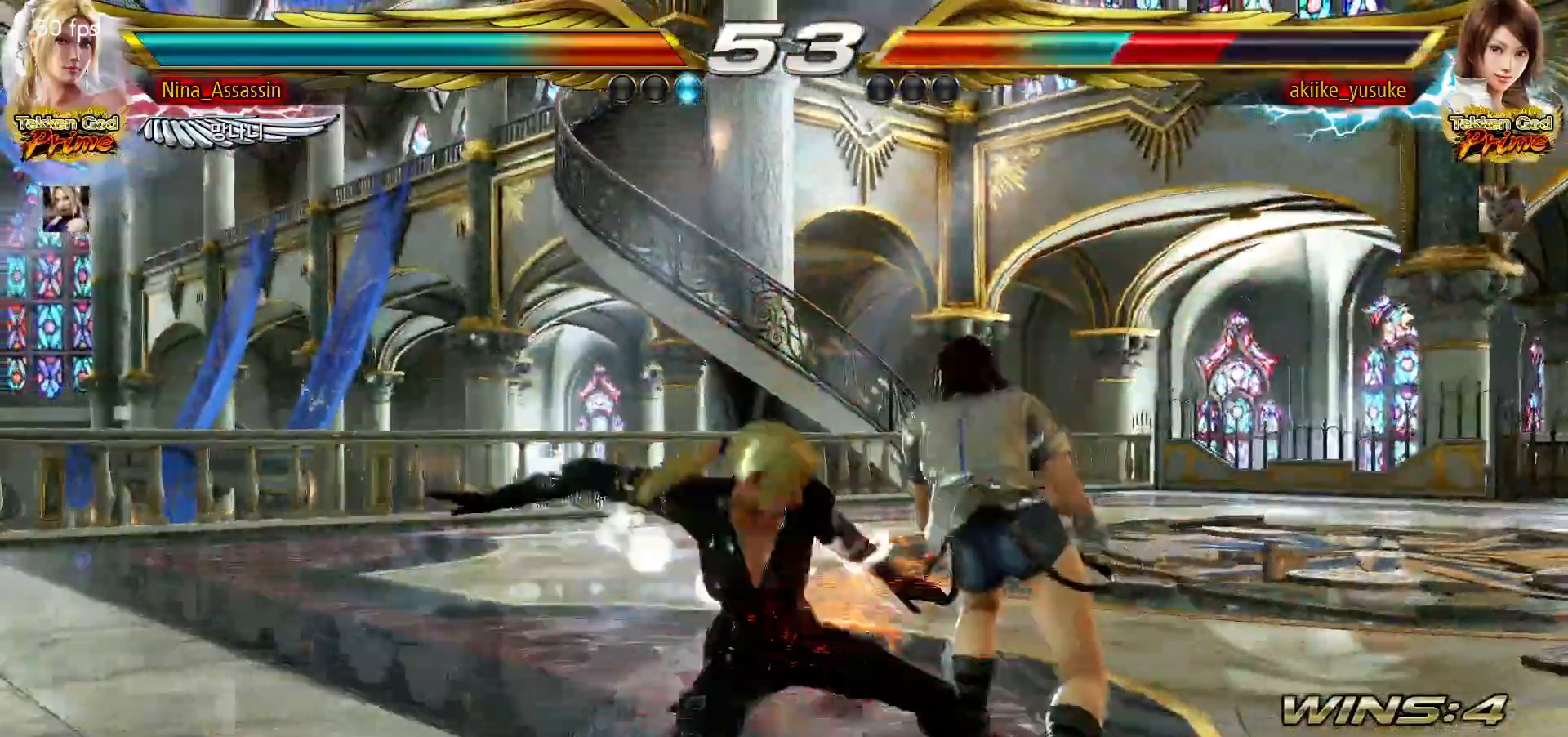
{"dt_ms": 500, "buttons": [], "left_stick": "down-right", "events": [[83, "TRIANGLE", "down"], [100, "TRIANGLE", "up"], [483, "left_stick", "down-right"]]}
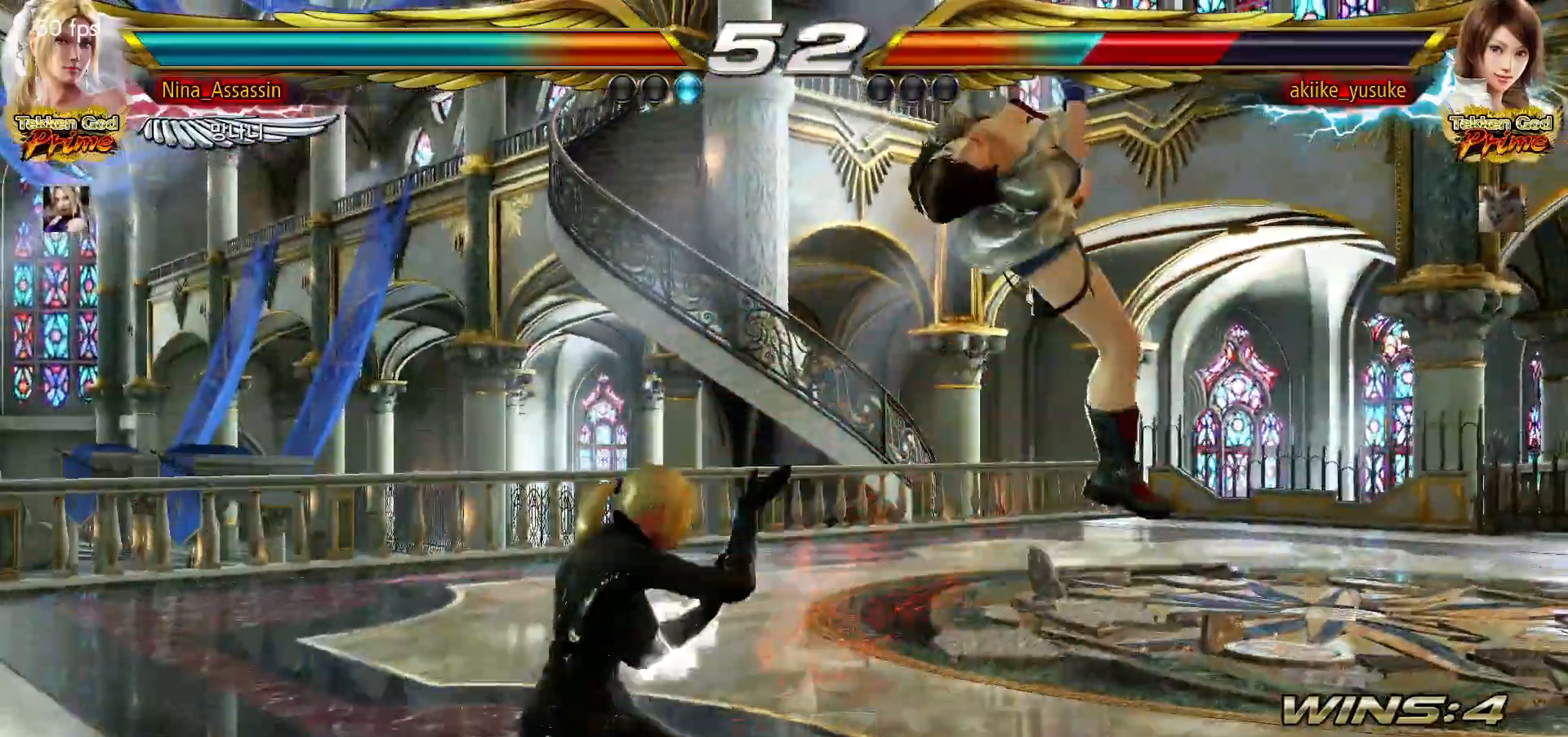
{"dt_ms": 500, "buttons": [], "left_stick": "center", "events": [[83, "CROSS", "down"], [150, "CROSS", "up"], [183, "left_stick", "center"], [250, "TRIANGLE", "down"], [300, "TRIANGLE", "up"]]}
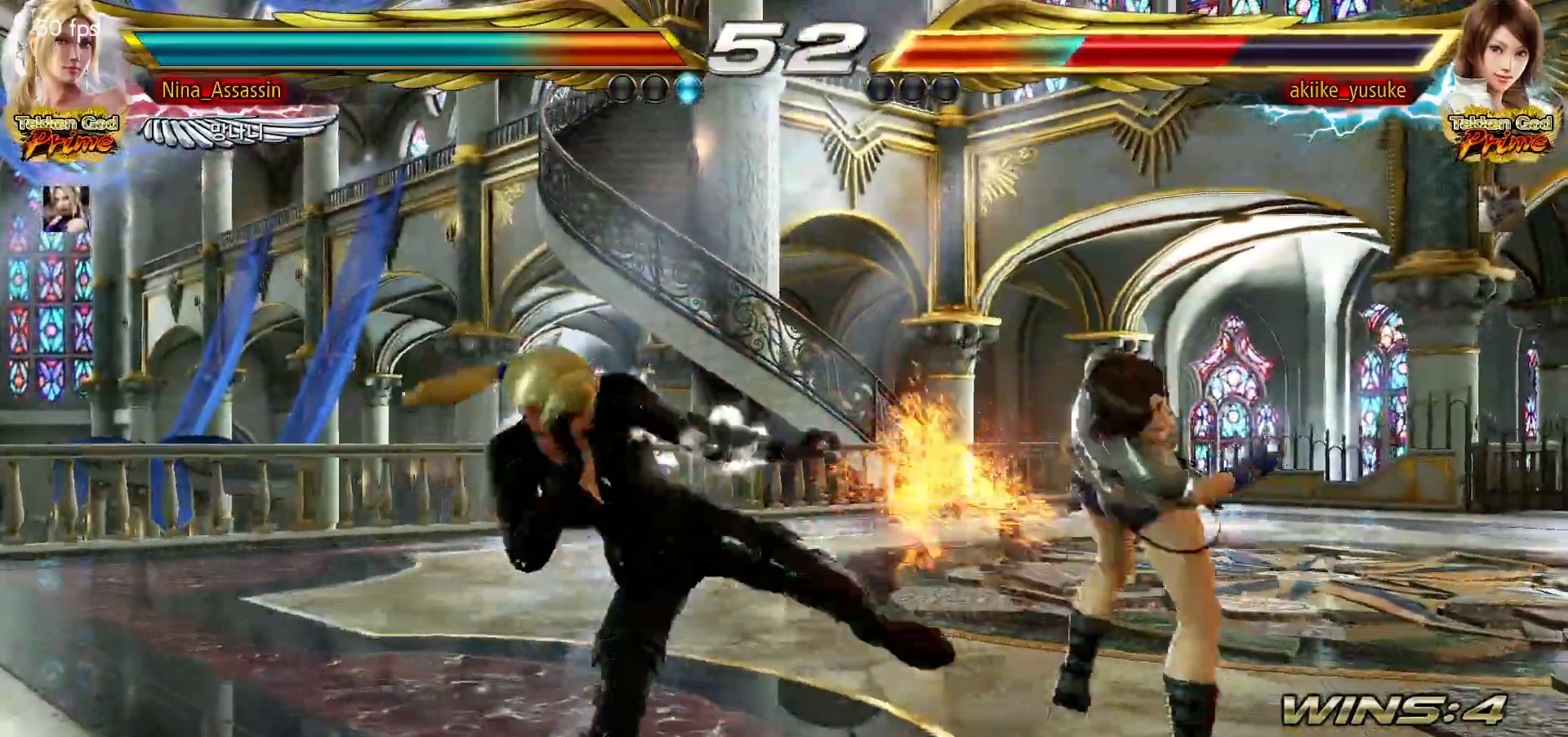
{"dt_ms": 500, "buttons": ["CROSS"], "left_stick": "down-right"}
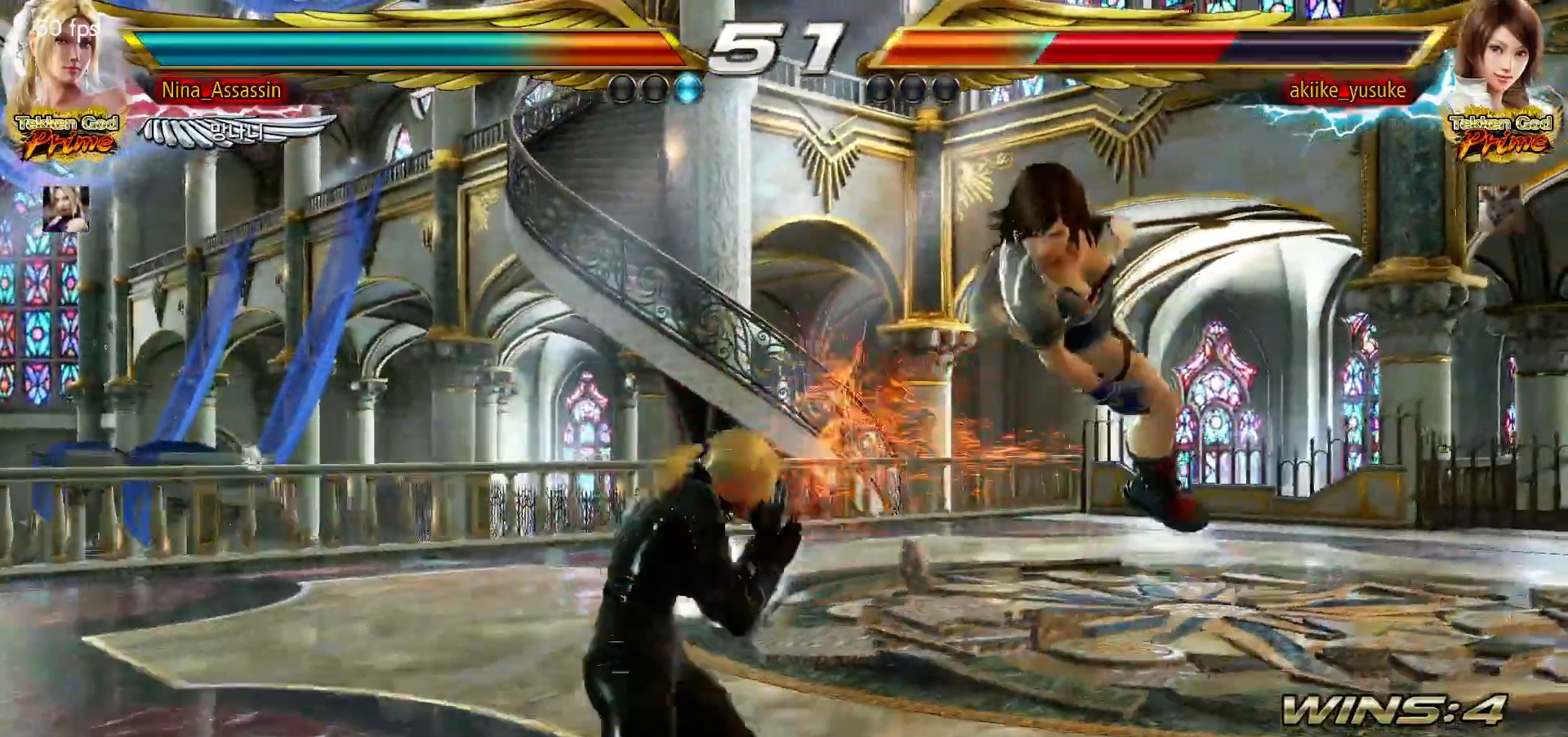
{"dt_ms": 500, "buttons": [], "left_stick": "right", "events": [[17, "CROSS", "up"], [67, "left_stick", "center"], [100, "TRIANGLE", "down"], [150, "TRIANGLE", "up"], [267, "left_stick", "right"]]}
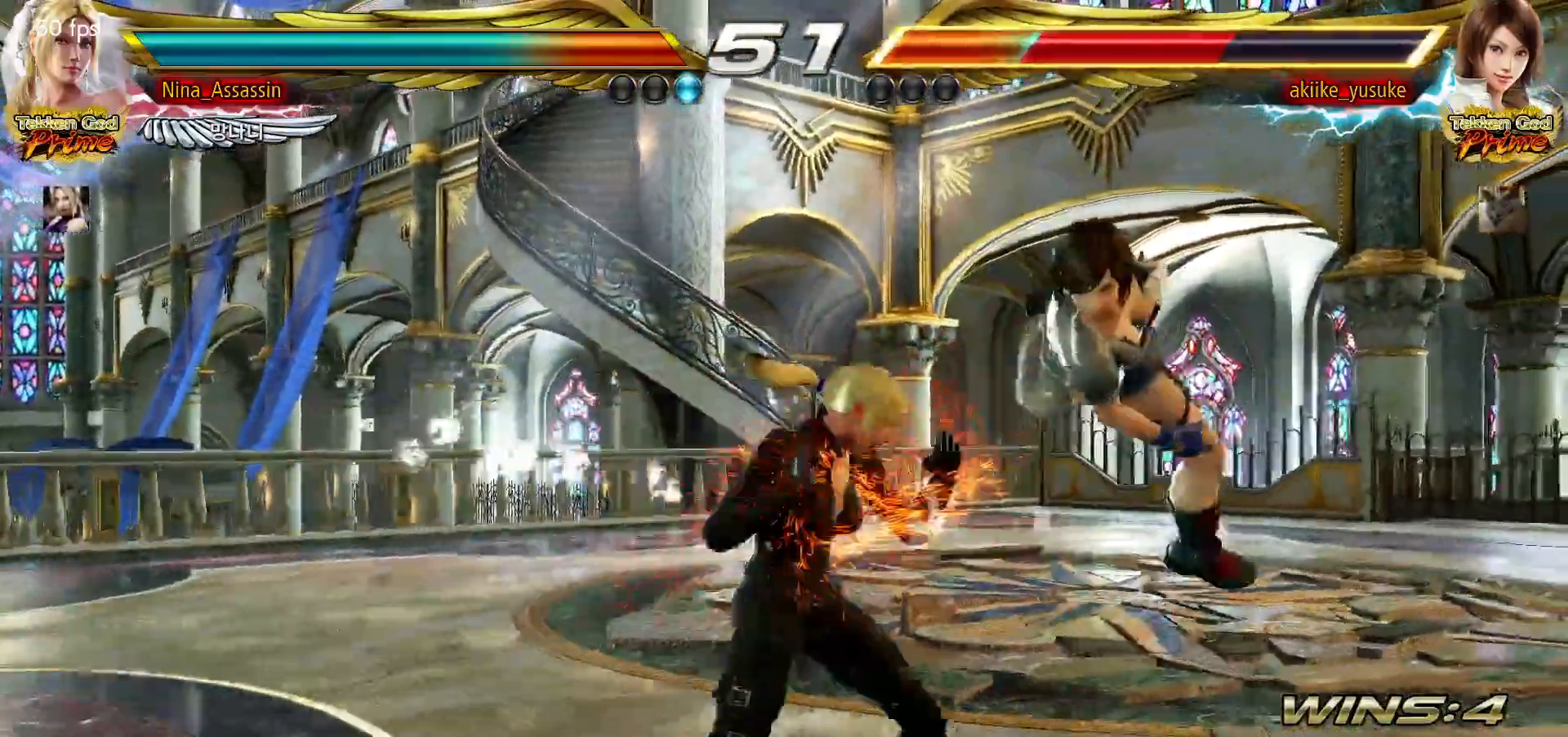
{"dt_ms": 500, "buttons": [], "left_stick": "center"}
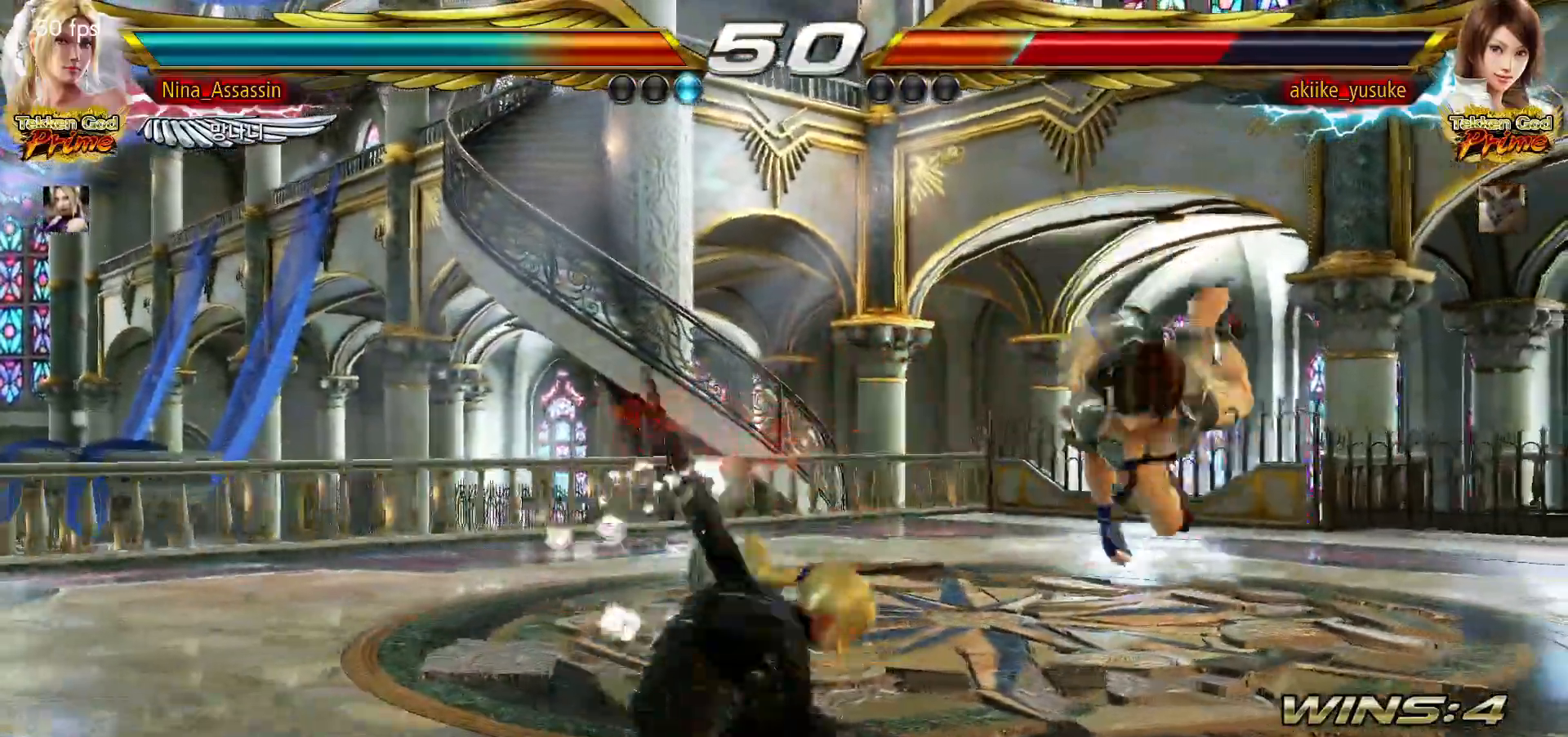
{"dt_ms": 500, "buttons": ["TRIANGLE"], "left_stick": "center", "events": [[17, "SQUARE", "down"], [17, "TRIANGLE", "down"], [50, "TRIANGLE", "up"], [67, "SQUARE", "up"], [200, "TRIANGLE", "down"]]}
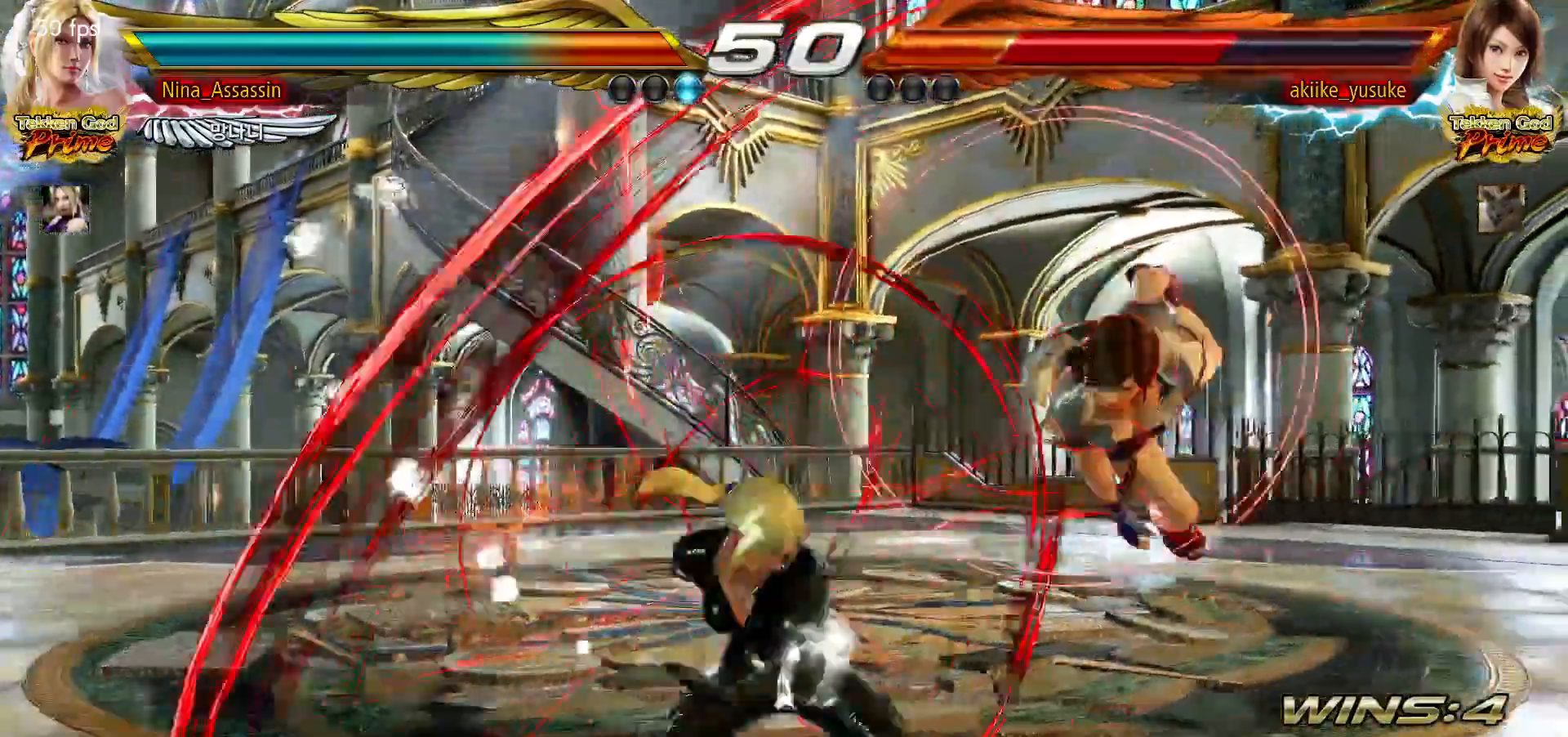
{"dt_ms": 500, "buttons": ["TRIANGLE"], "left_stick": "center", "events": []}
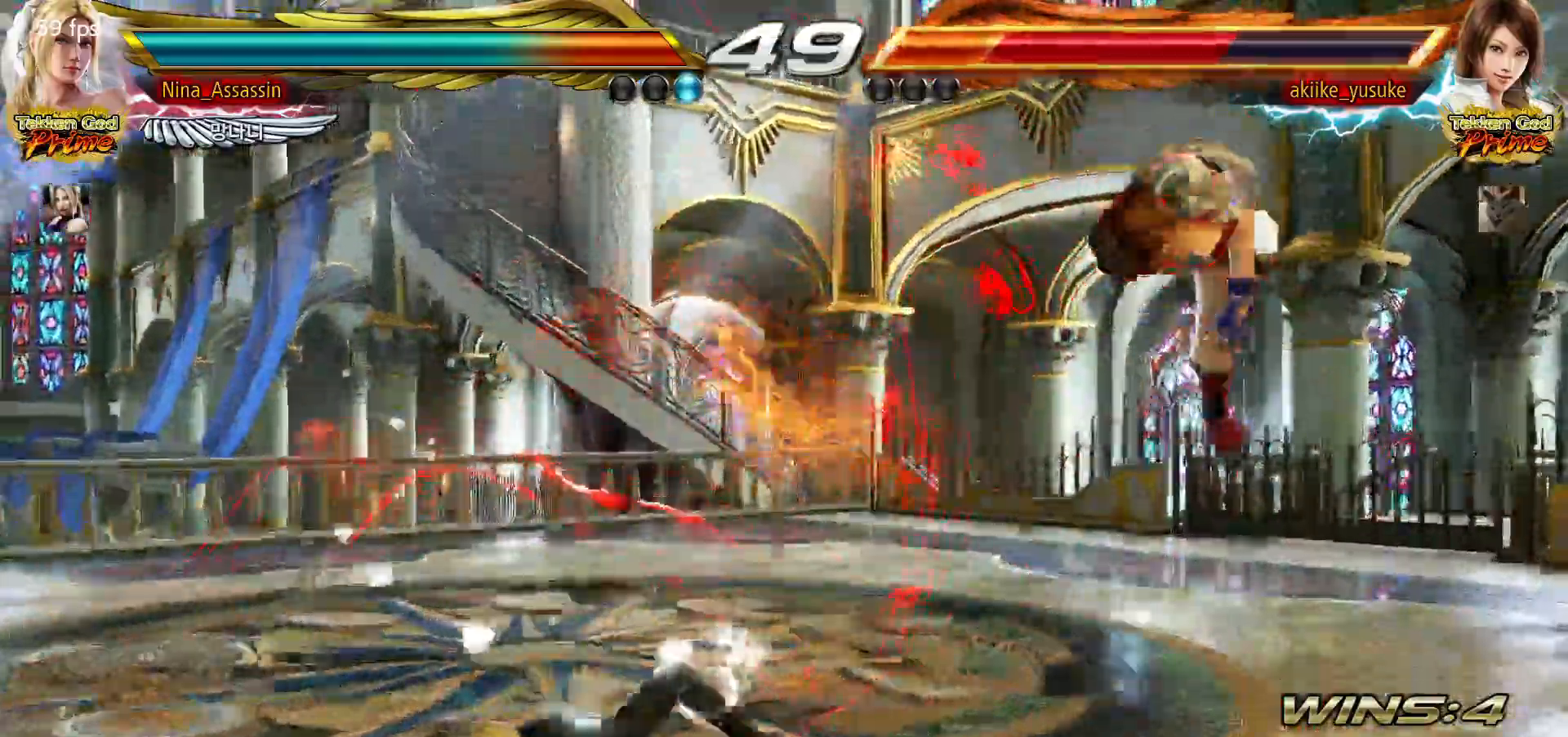
{"dt_ms": 500, "buttons": [], "left_stick": "right", "events": [[150, "left_stick", "right"], [200, "left_stick", "center"], [267, "left_stick", "right"], [333, "left_stick", "center"], [400, "left_stick", "right"], [433, "SQUARE", "down"], [467, "SQUARE", "up"], [467, "TRIANGLE", "up"]]}
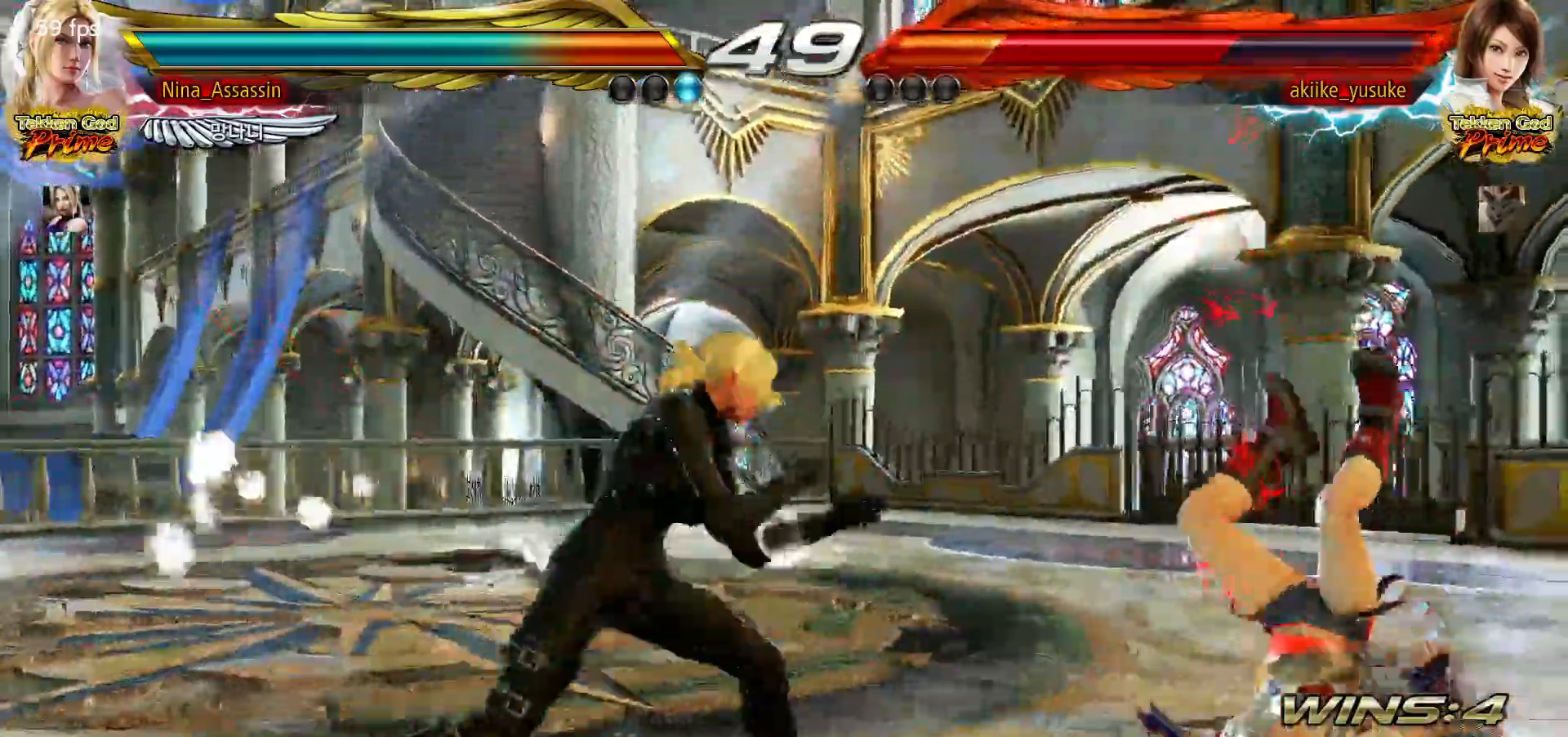
{"dt_ms": 500, "buttons": [], "left_stick": "left"}
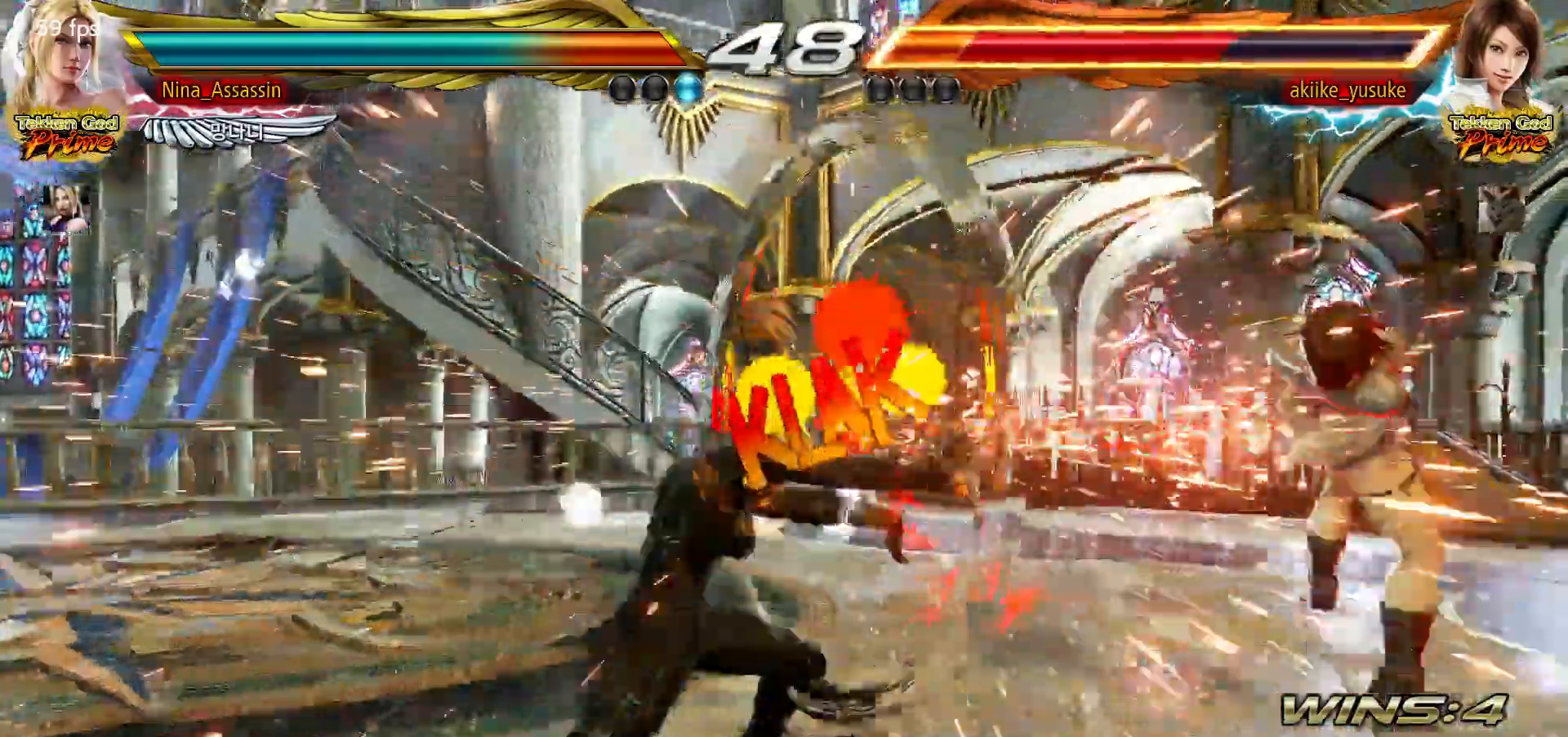
{"dt_ms": 500, "buttons": [], "left_stick": "center"}
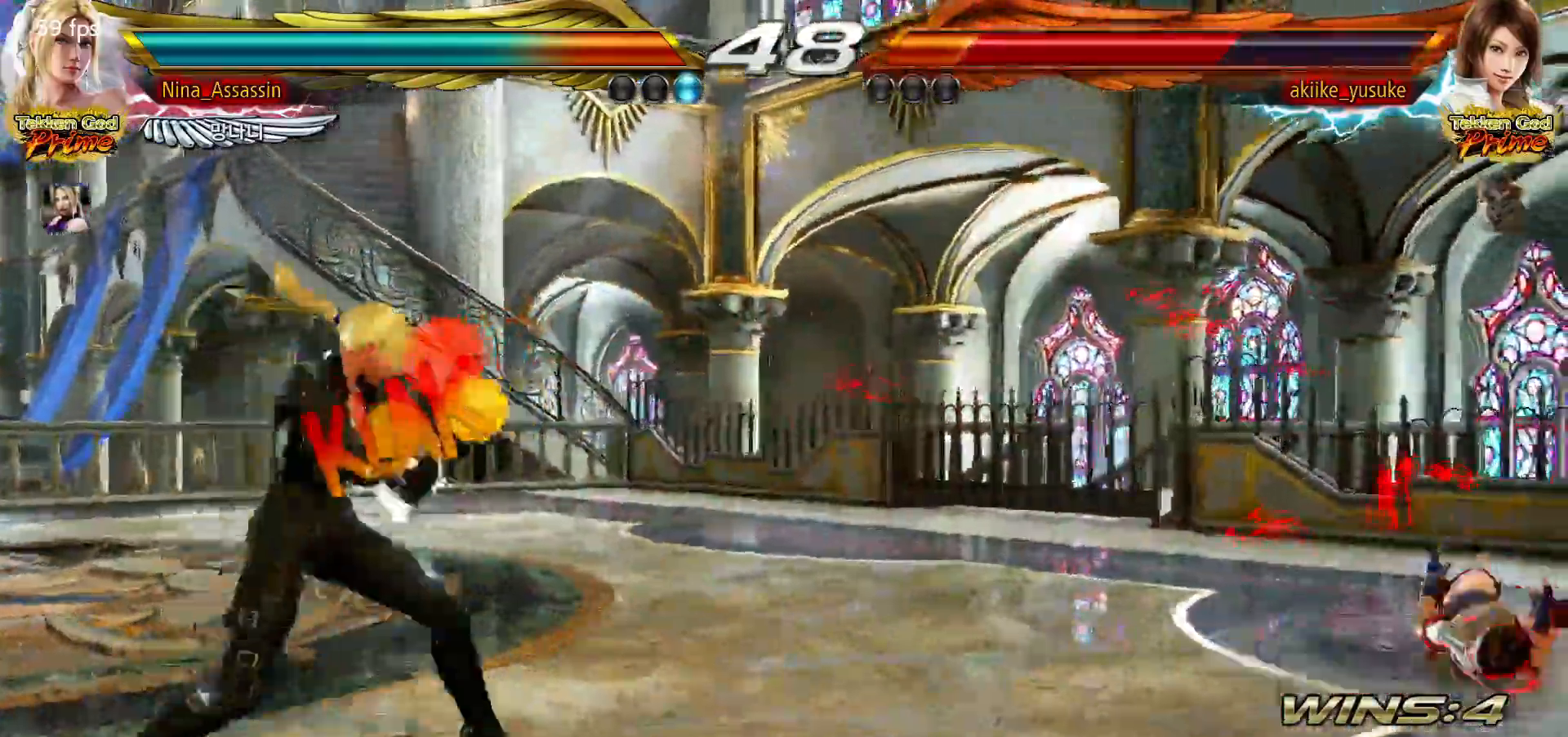
{"dt_ms": 500, "buttons": [], "left_stick": "right"}
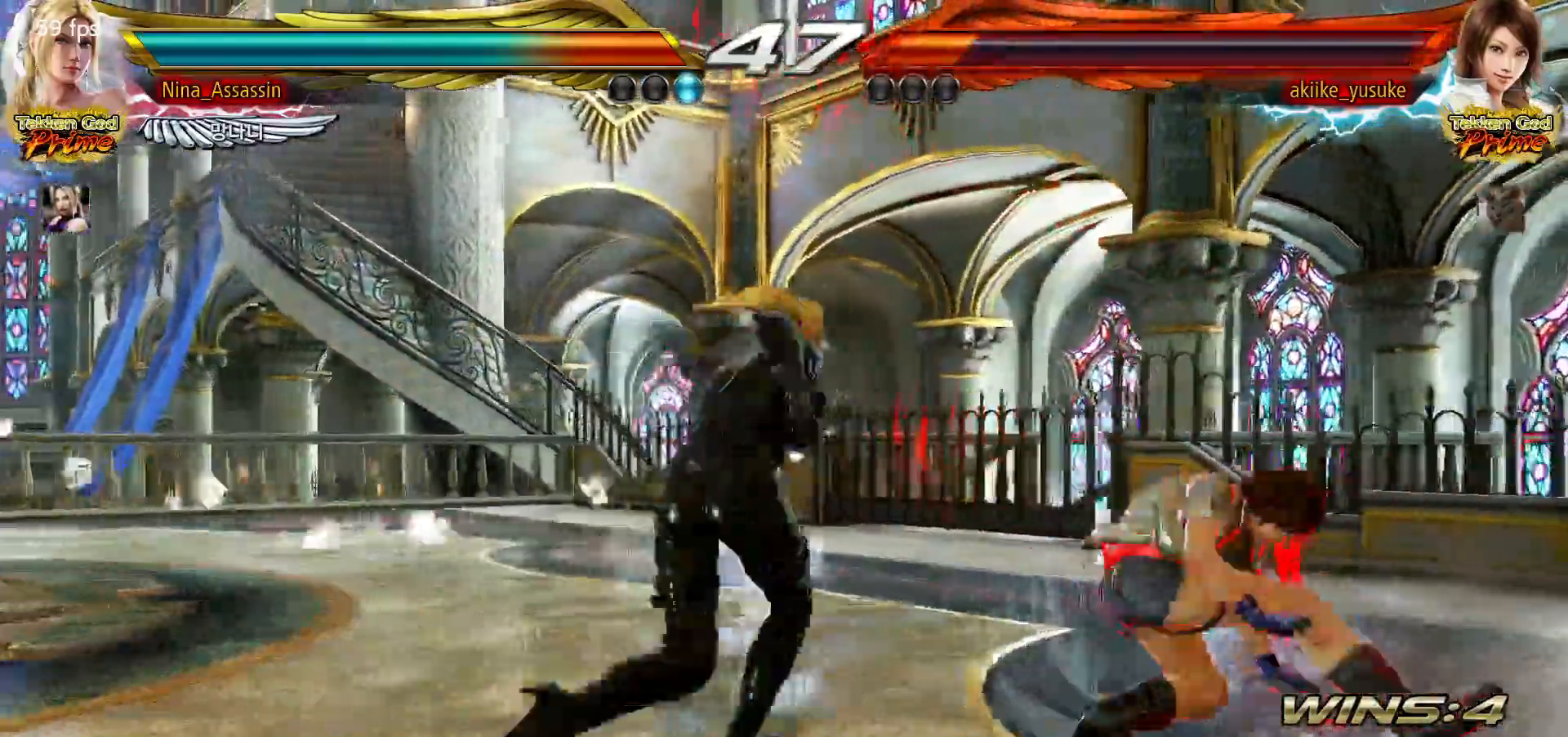
{"dt_ms": 1000, "buttons": ["START"], "left_stick": "center", "events": [[67, "SQUARE", "down"], [83, "CROSS", "down"], [117, "CROSS", "up"], [117, "SQUARE", "up"], [183, "CROSS", "down"], [183, "SQUARE", "down"], [233, "CROSS", "up"], [250, "SQUARE", "up"], [417, "left_stick", "center"], [983, "START", "down"]]}
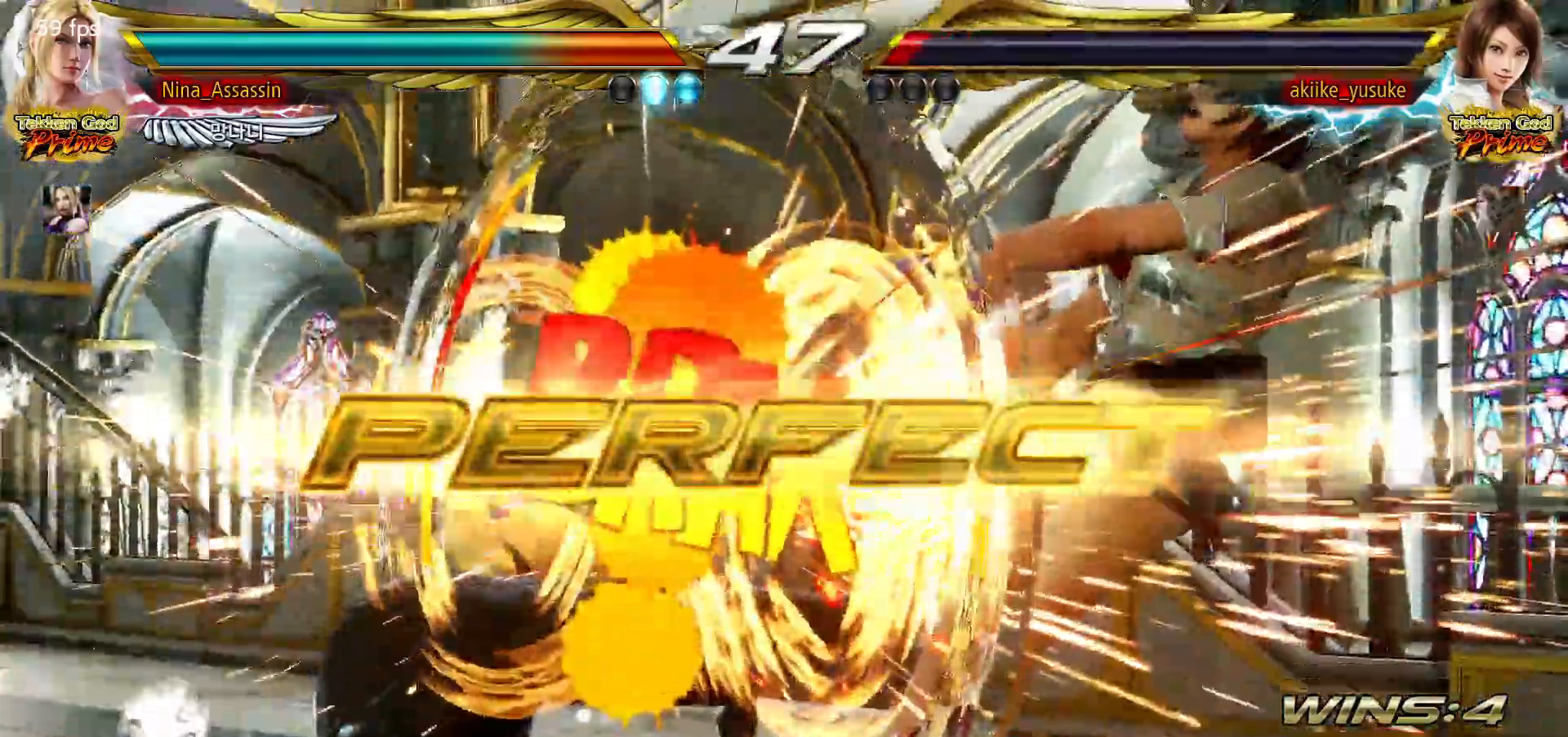
{"dt_ms": 500, "buttons": [], "left_stick": "center", "events": [[33, "START", "up"], [183, "START", "down"], [300, "START", "up"]]}
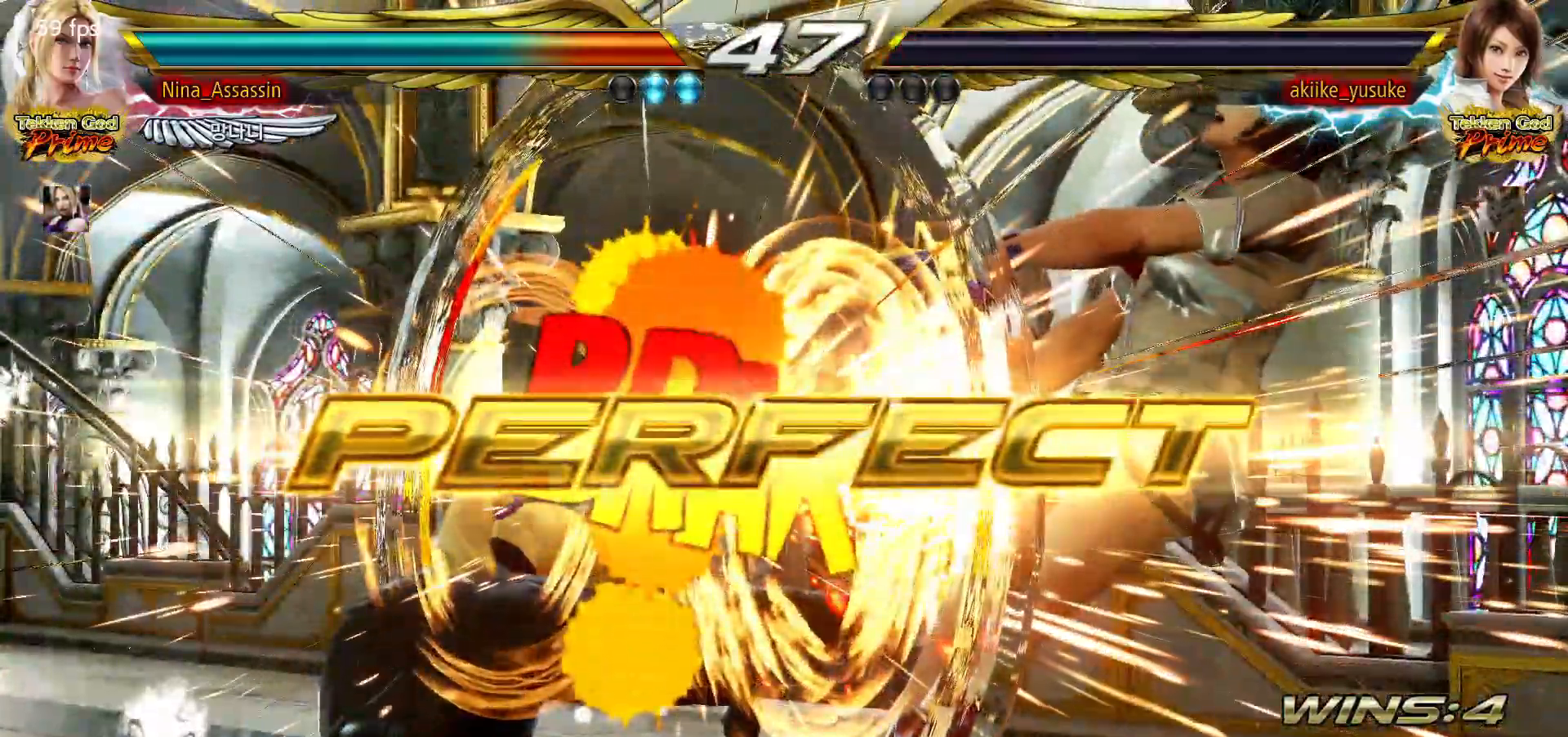
{"dt_ms": 500, "buttons": [], "left_stick": "center", "events": [[17, "START", "down"], [50, "START", "up"], [100, "START", "down"], [150, "START", "up"], [233, "START", "down"], [267, "START", "up"], [283, "START", "down"], [300, "START", "up"], [317, "START", "down"], [367, "START", "up"], [450, "START", "down"], [467, "START", "up"], [483, "START", "down"], [500, "START", "up"]]}
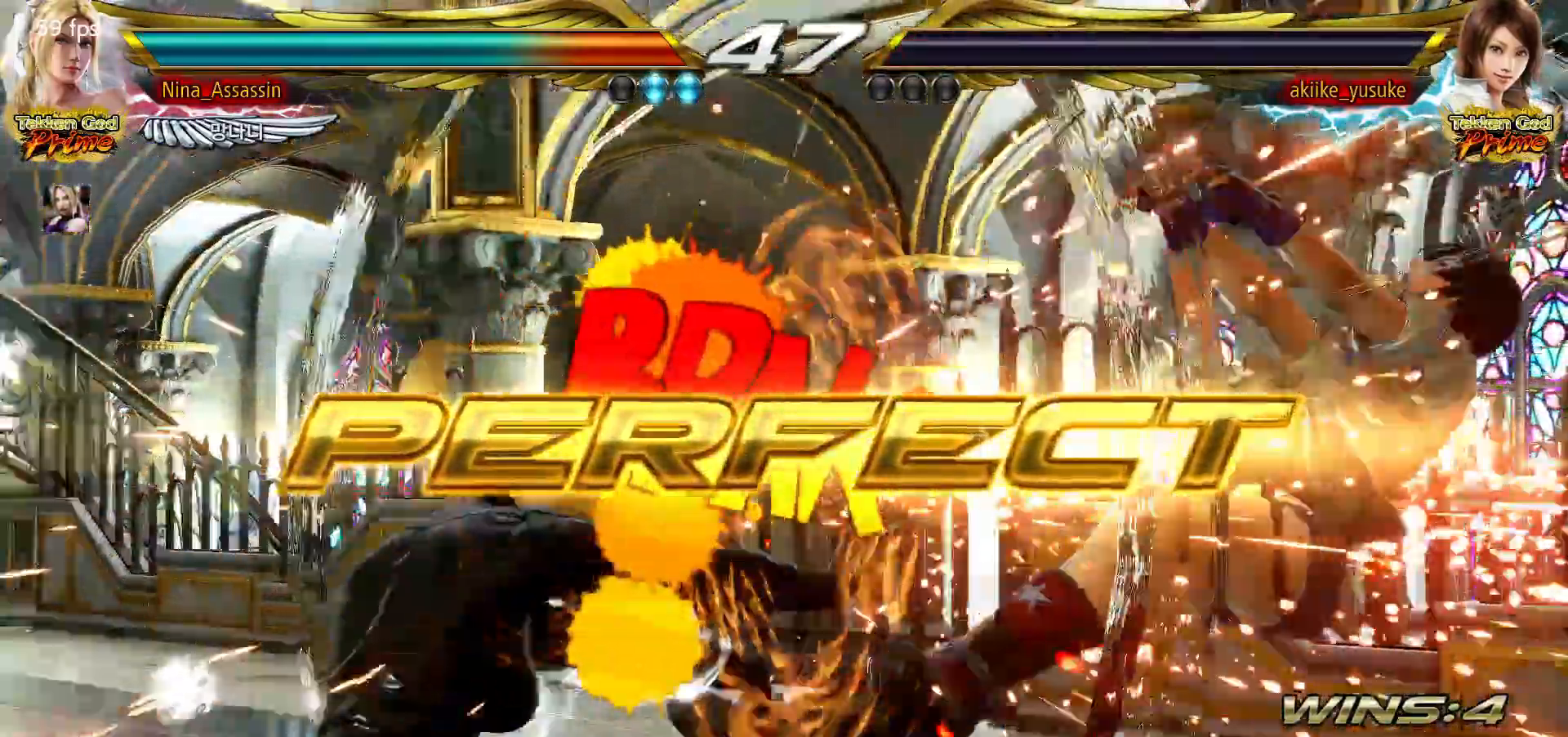
{"dt_ms": 500, "buttons": ["START"], "left_stick": "center", "events": [[33, "START", "down"], [67, "START", "up"], [167, "START", "down"], [183, "START", "up"], [200, "START", "down"], [217, "START", "up"], [250, "START", "down"], [283, "START", "up"], [500, "START", "down"]]}
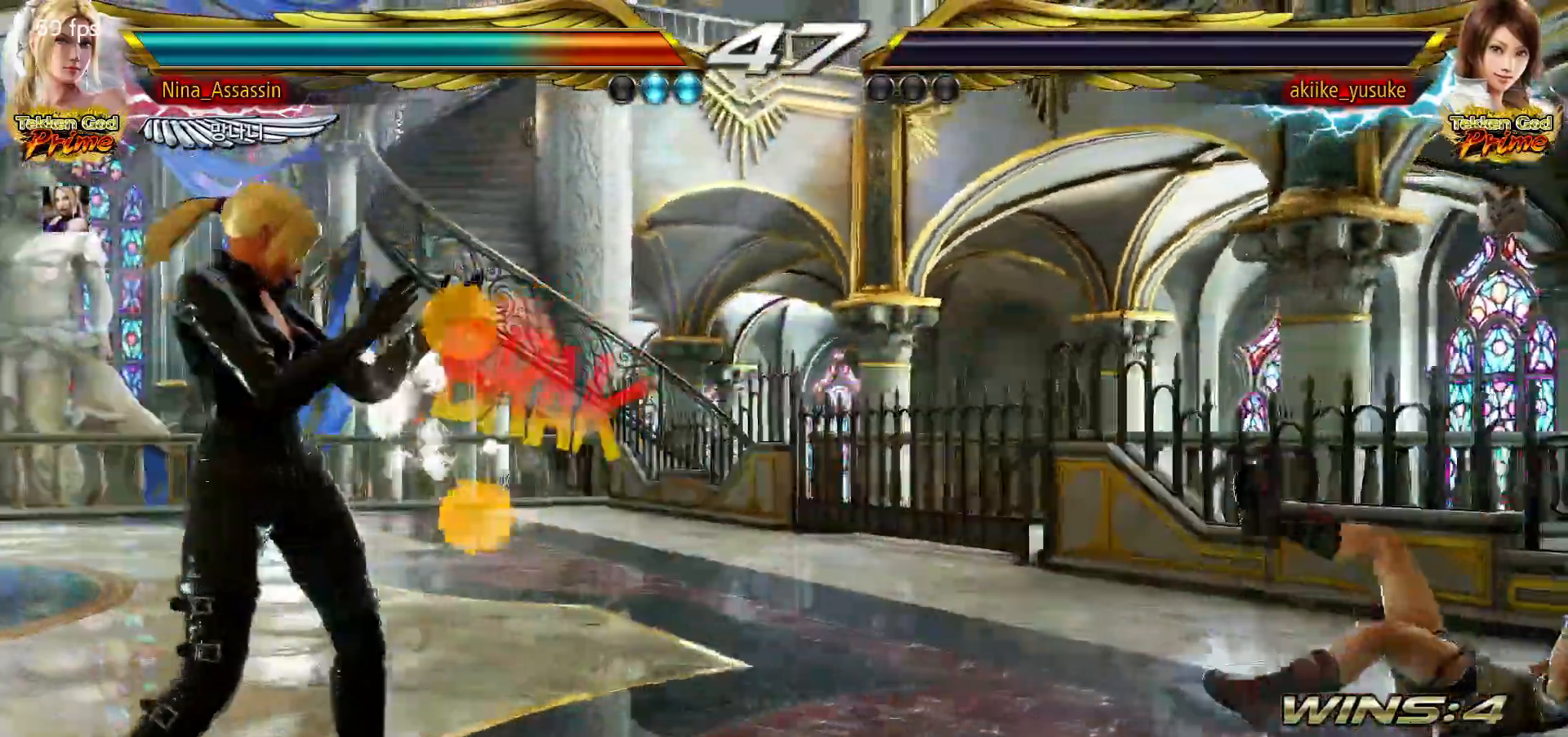
{"dt_ms": 500, "buttons": ["START"], "left_stick": "center", "events": [[17, "START", "up"], [133, "START", "down"], [167, "START", "up"], [183, "START", "down"], [233, "START", "up"], [300, "START", "down"], [417, "START", "up"], [483, "START", "down"]]}
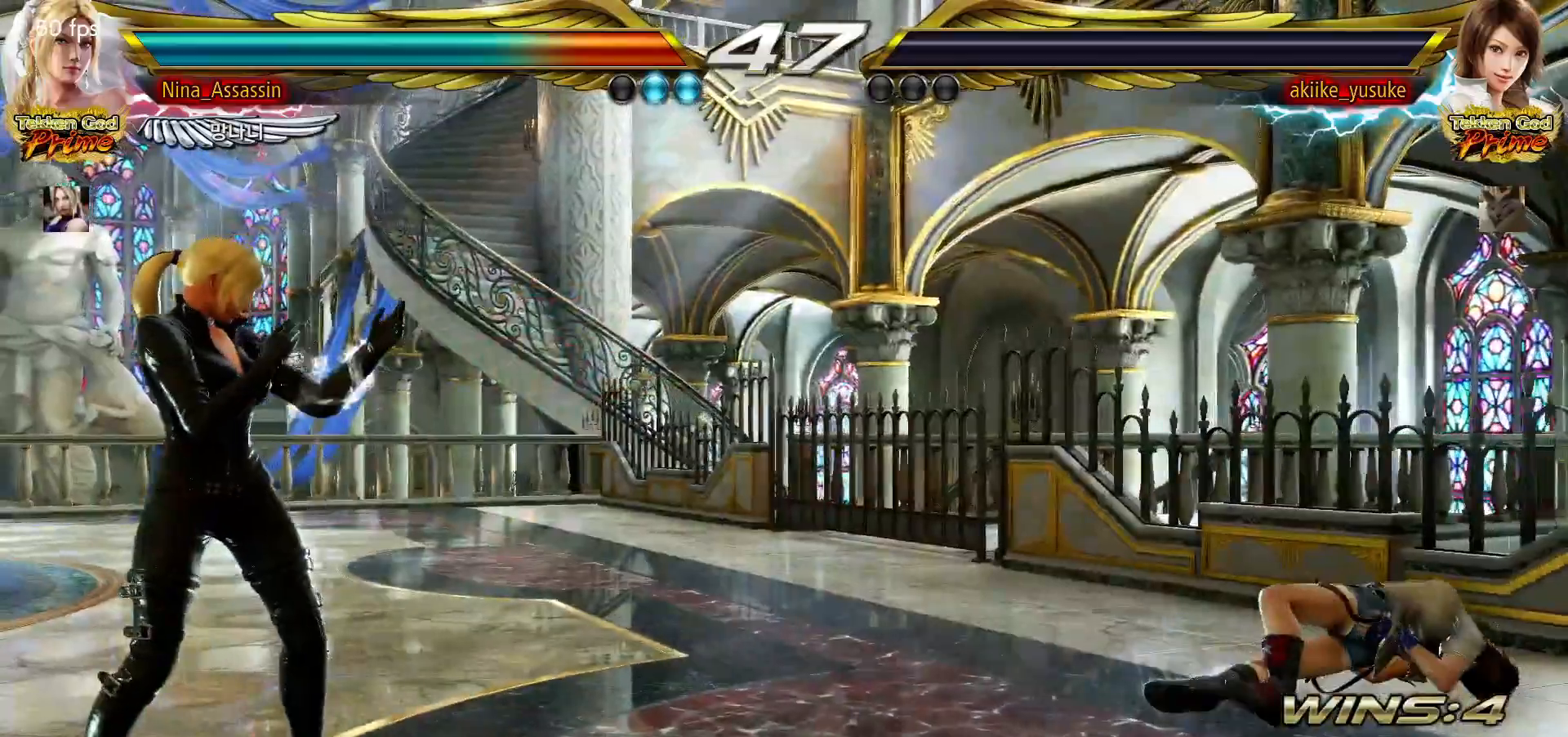
{"dt_ms": 500, "buttons": ["START"], "left_stick": "center", "events": [[33, "START", "up"], [67, "START", "down"], [117, "START", "up"], [200, "START", "down"], [233, "START", "up"], [267, "START", "down"], [317, "START", "up"], [367, "START", "down"], [433, "START", "up"], [450, "START", "down"]]}
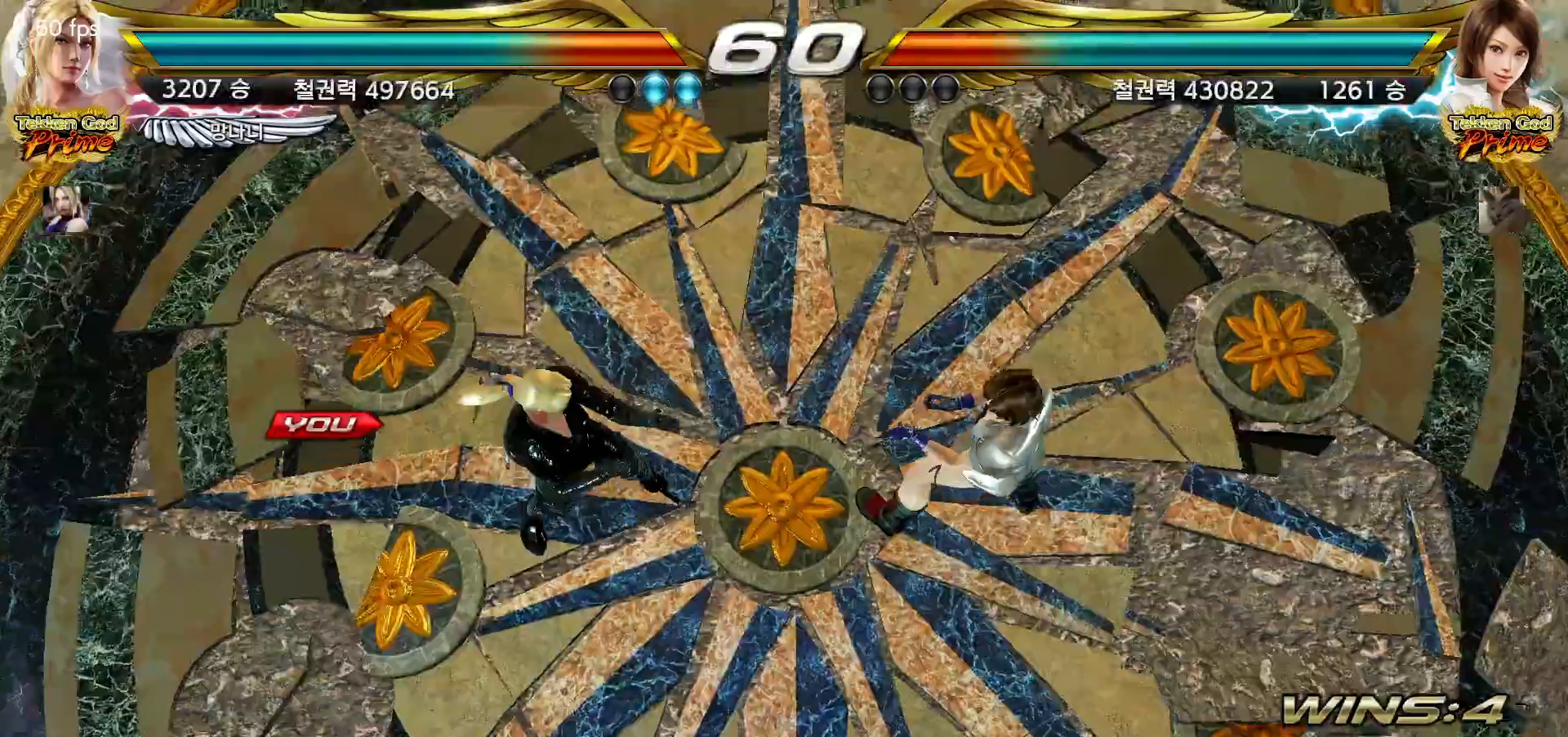
{"dt_ms": 500, "buttons": [], "left_stick": "right", "events": [[17, "START", "up"], [67, "START", "down"], [117, "START", "up"], [150, "START", "down"], [183, "START", "up"], [250, "START", "down"], [300, "START", "up"], [317, "START", "down"], [367, "START", "up"], [500, "left_stick", "right"]]}